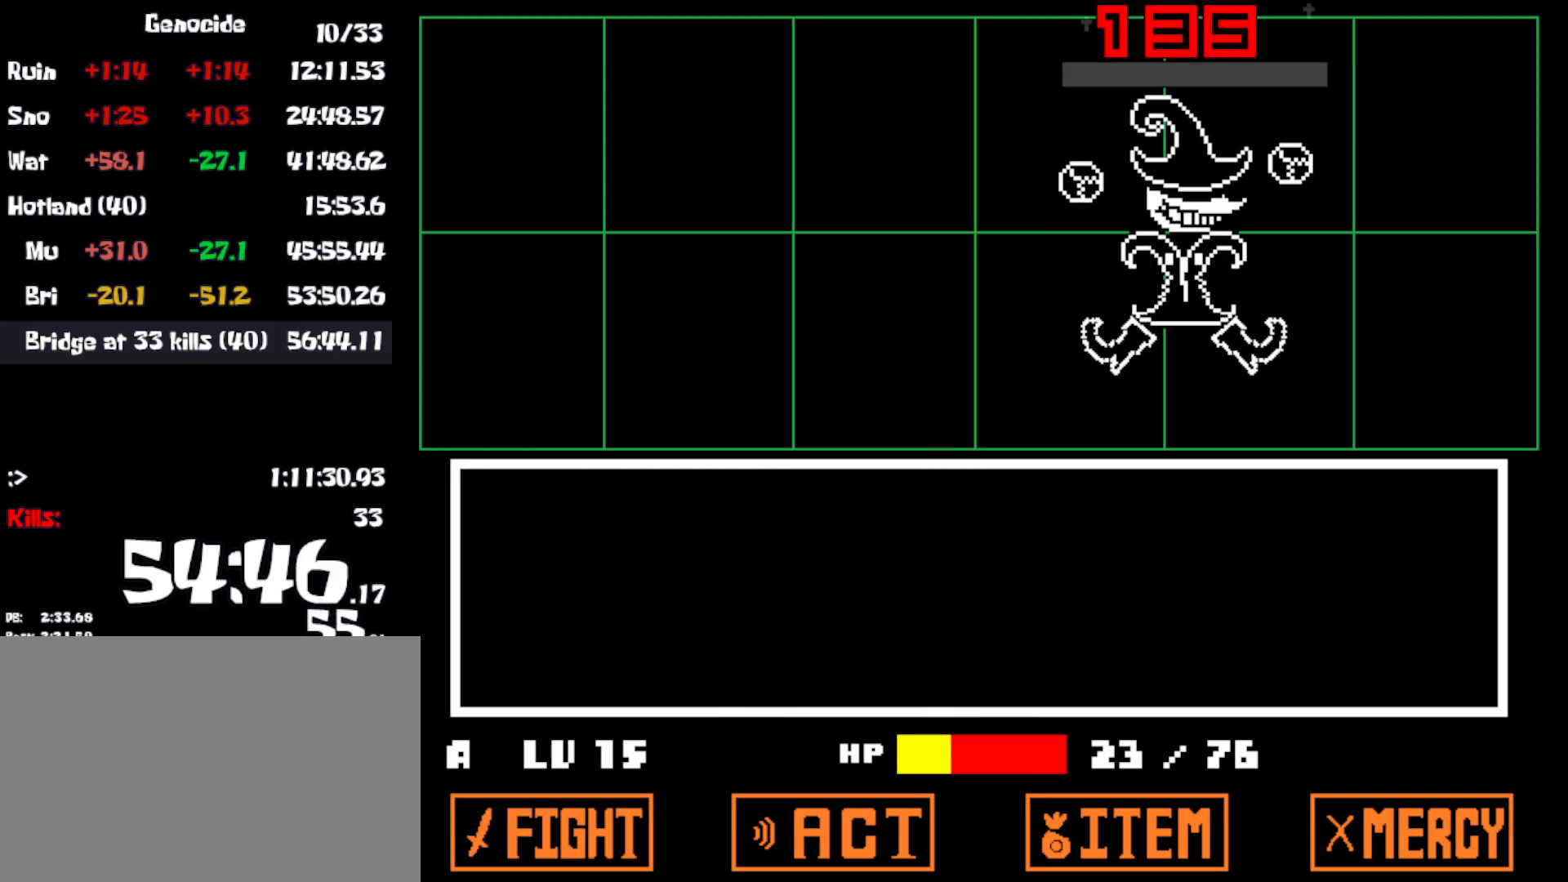
Gameplay with keyboard; each line is a JSON object with the keys held at the frame after it. "events" lists presses ("down") and releases ("up") of "c", "ctrl", "down", "left", "return", "right", "shift", "up", "x" and "z" between this image and that frame as [ms after this image, input, new state], when the widget could be followed in between. No other keys are recorded. Mouse input is not recorded.
{"keys": ["right", "x", "z"], "events": [[66, "x", "up"], [100, "z", "down"], [150, "x", "down"], [150, "z", "up"], [233, "x", "up"], [316, "x", "down"], [383, "x", "up"], [450, "z", "down"], [483, "x", "down"]]}
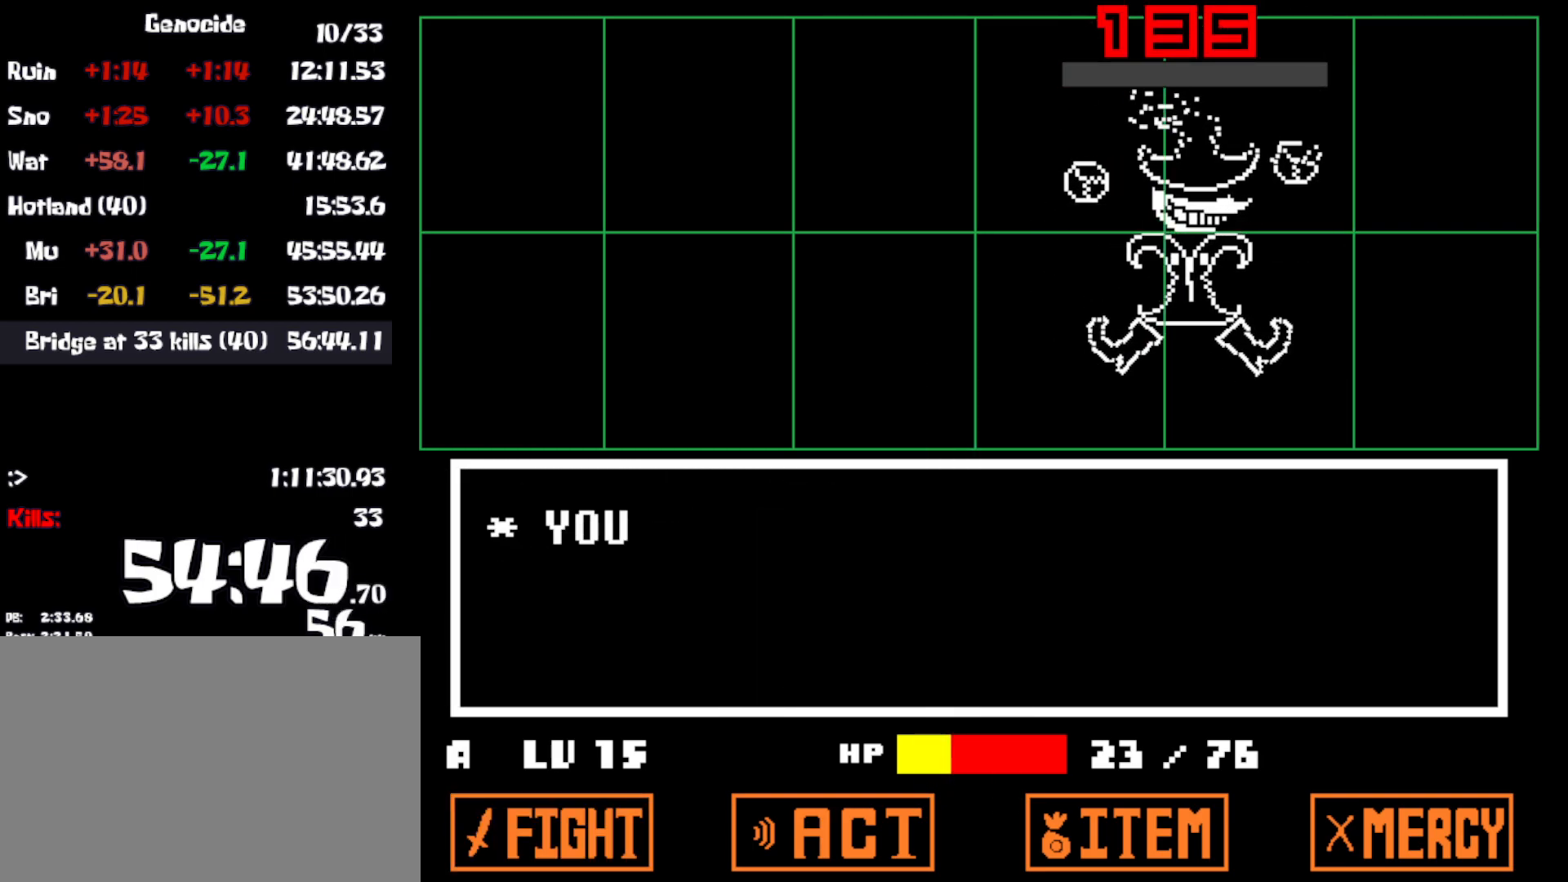
{"keys": ["right", "x"], "events": [[33, "z", "up"], [50, "x", "up"], [200, "z", "down"], [266, "x", "down"], [266, "z", "up"], [366, "x", "up"], [366, "z", "down"], [433, "x", "down"], [433, "z", "up"]]}
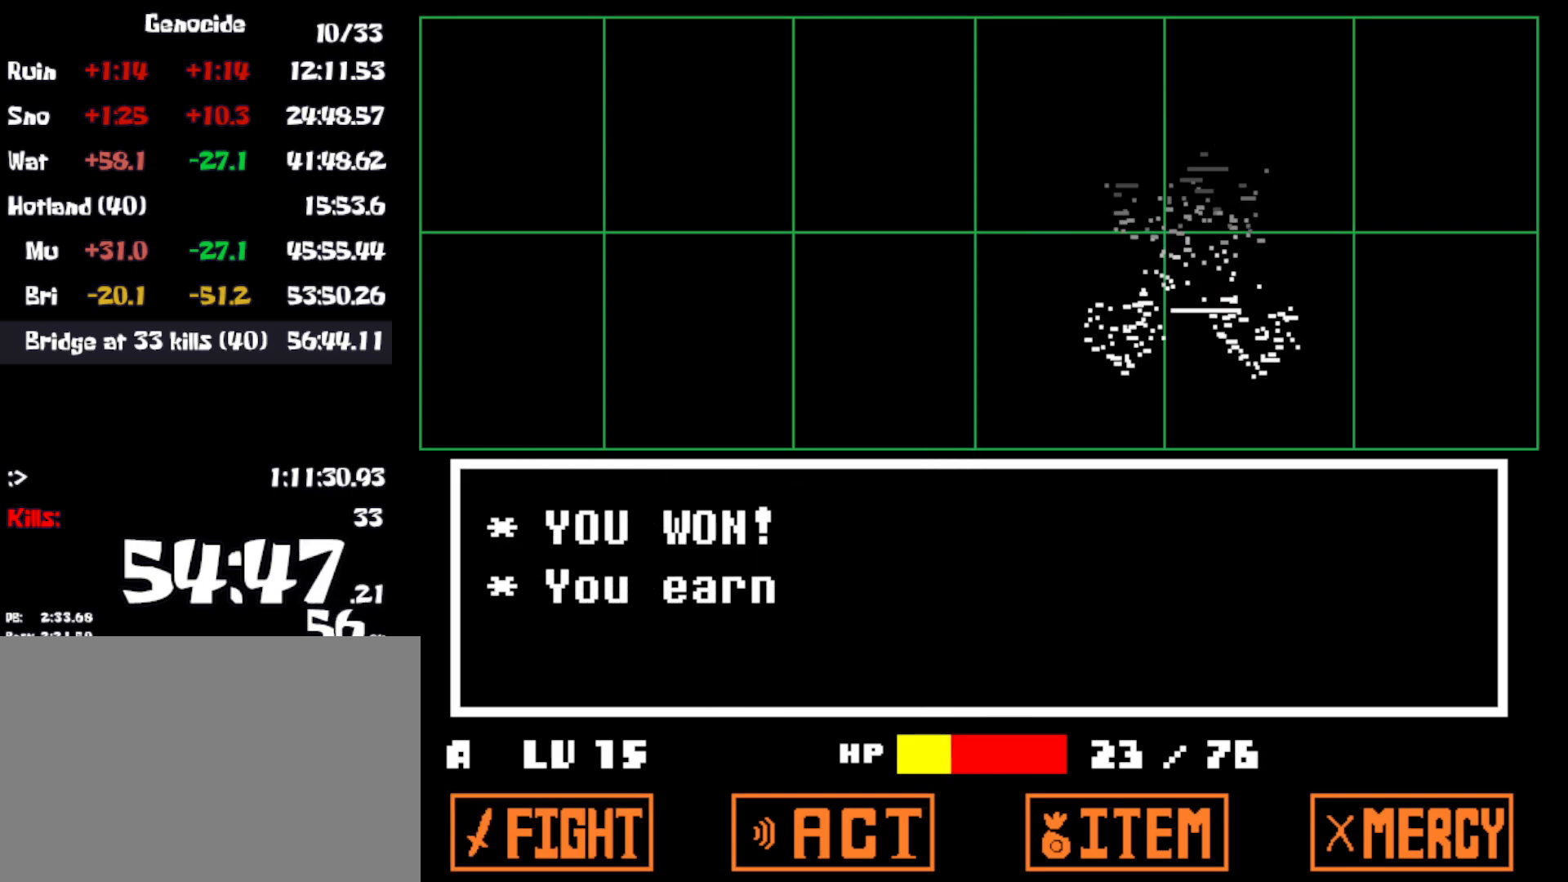
{"keys": ["right"], "events": [[16, "x", "up"], [33, "z", "down"], [66, "z", "up"], [100, "x", "down"], [150, "x", "up"], [183, "z", "down"], [233, "x", "down"], [233, "z", "up"], [316, "x", "up"], [350, "z", "down"], [383, "x", "down"], [433, "z", "up"], [500, "x", "up"]]}
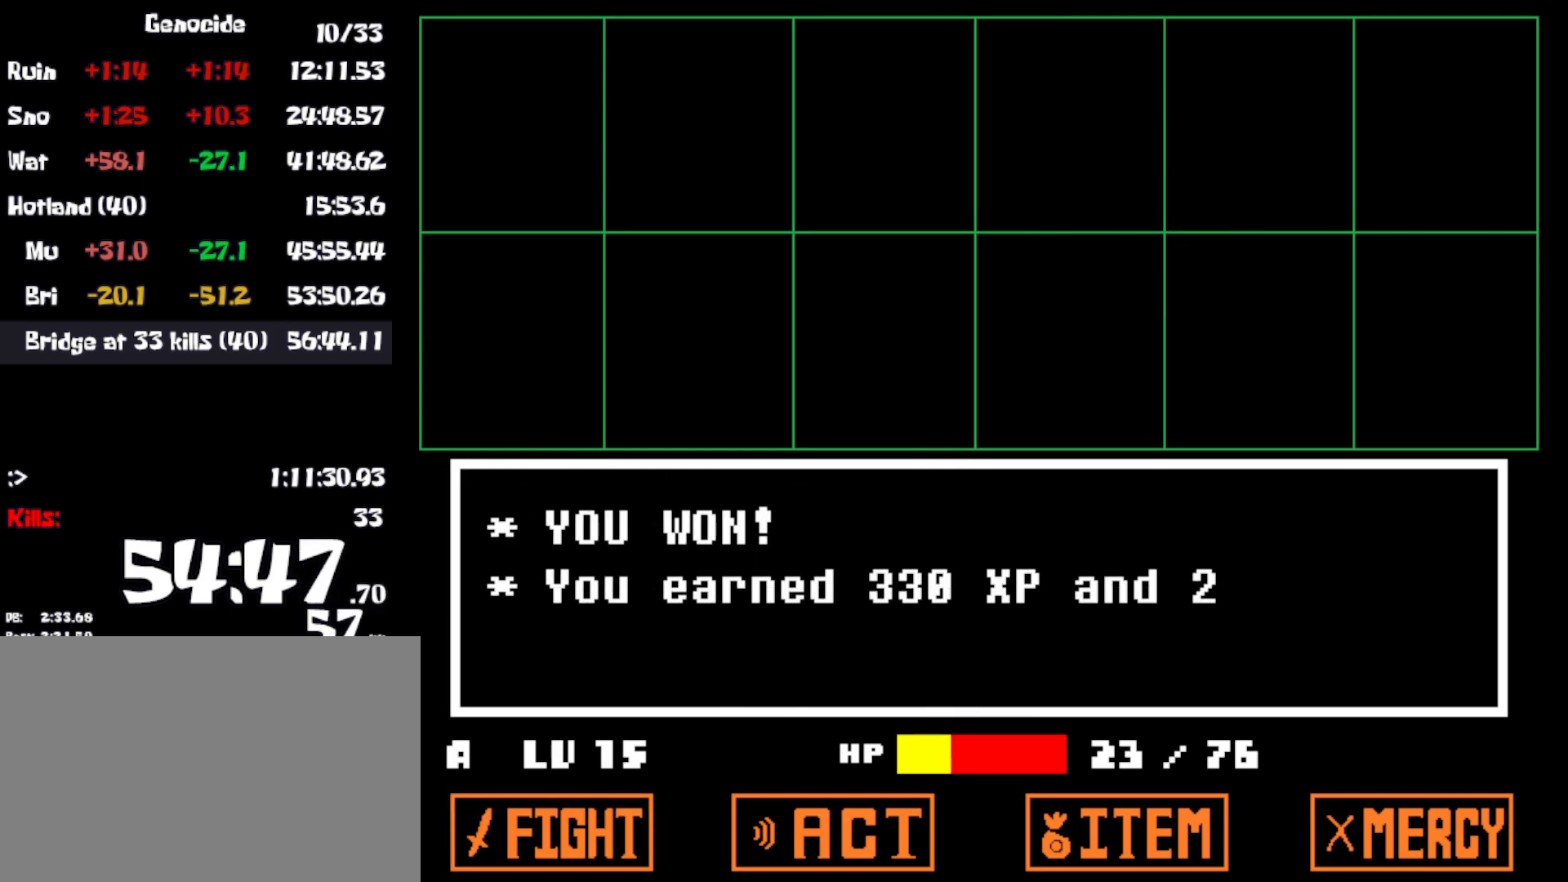
{"keys": ["right", "x"], "events": [[33, "z", "down"], [66, "x", "down"], [116, "x", "up"], [116, "z", "up"], [183, "z", "down"], [216, "x", "down"], [216, "z", "up"], [266, "x", "up"], [316, "z", "down"], [366, "x", "down"], [400, "z", "up"], [433, "x", "up"], [433, "z", "down"], [483, "x", "down"], [483, "z", "up"]]}
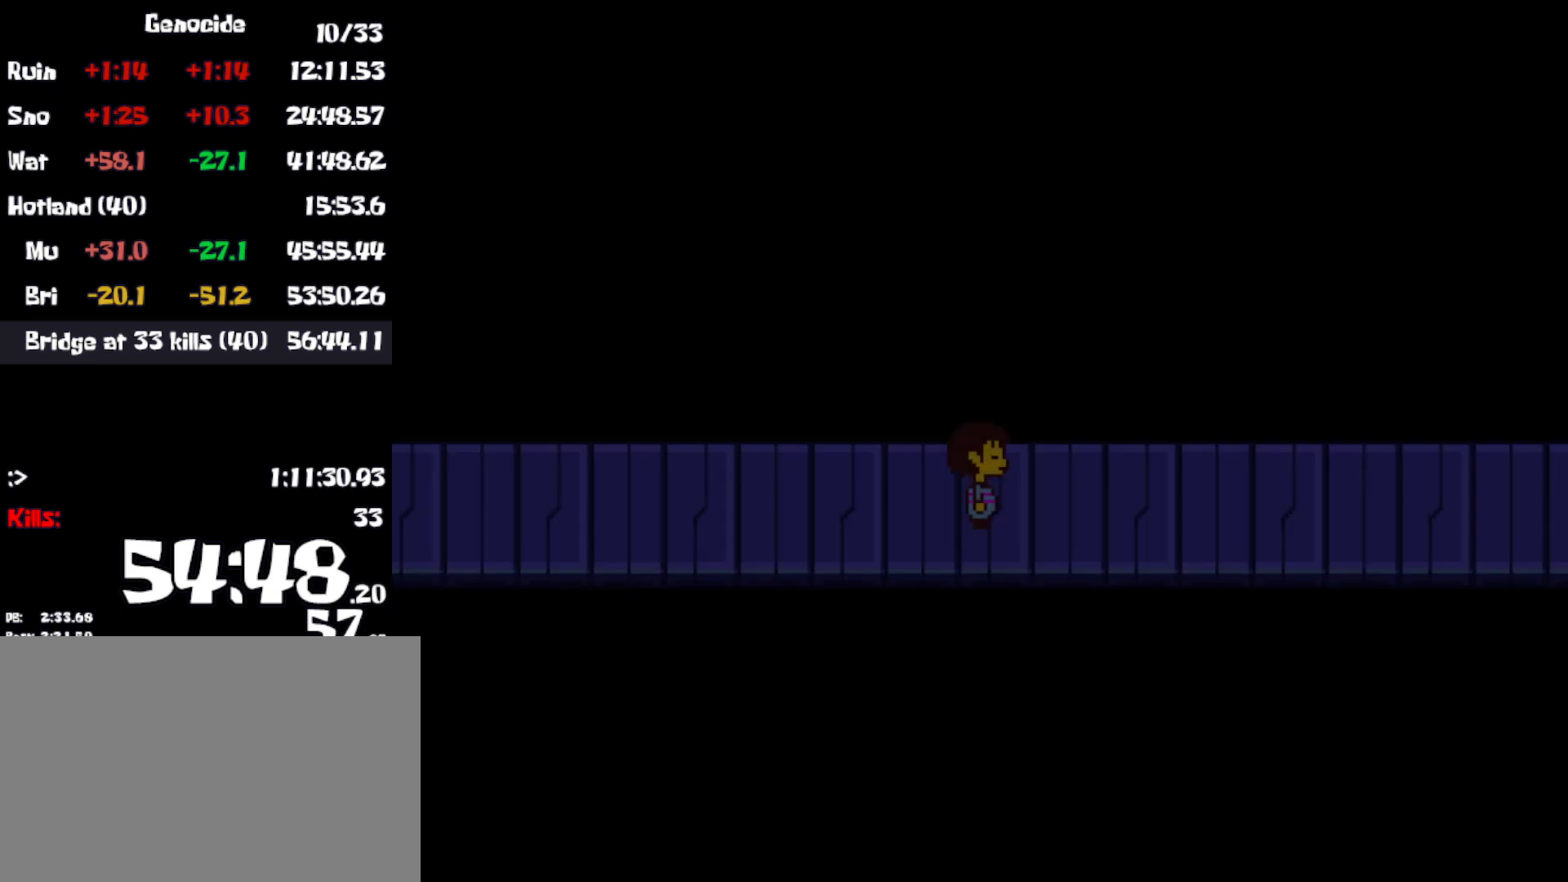
{"keys": ["right"], "events": [[100, "x", "up"]]}
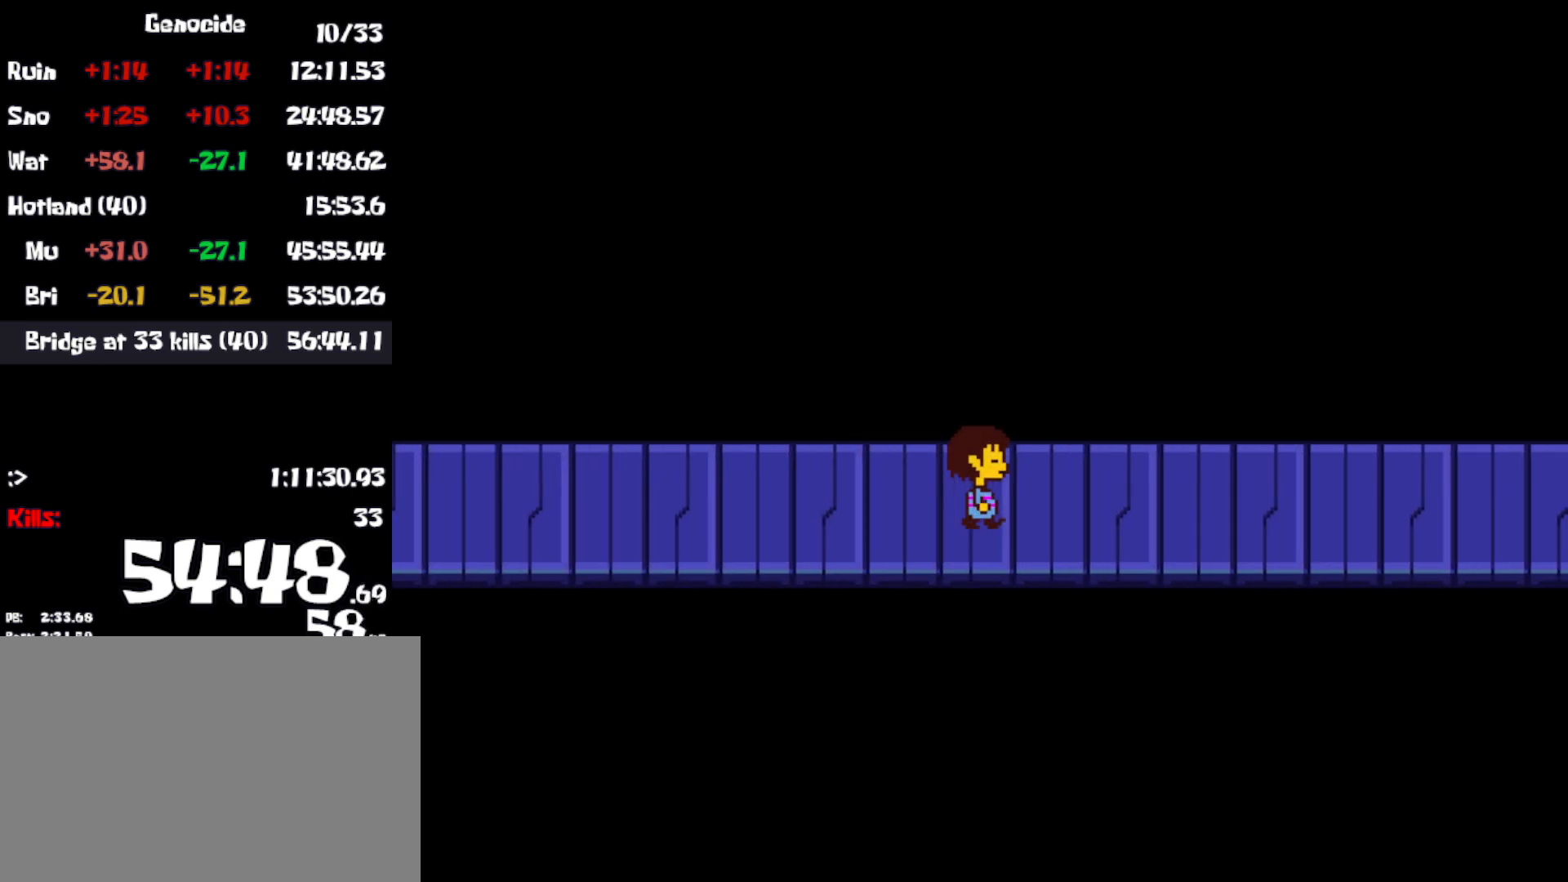
{"keys": ["right"], "events": []}
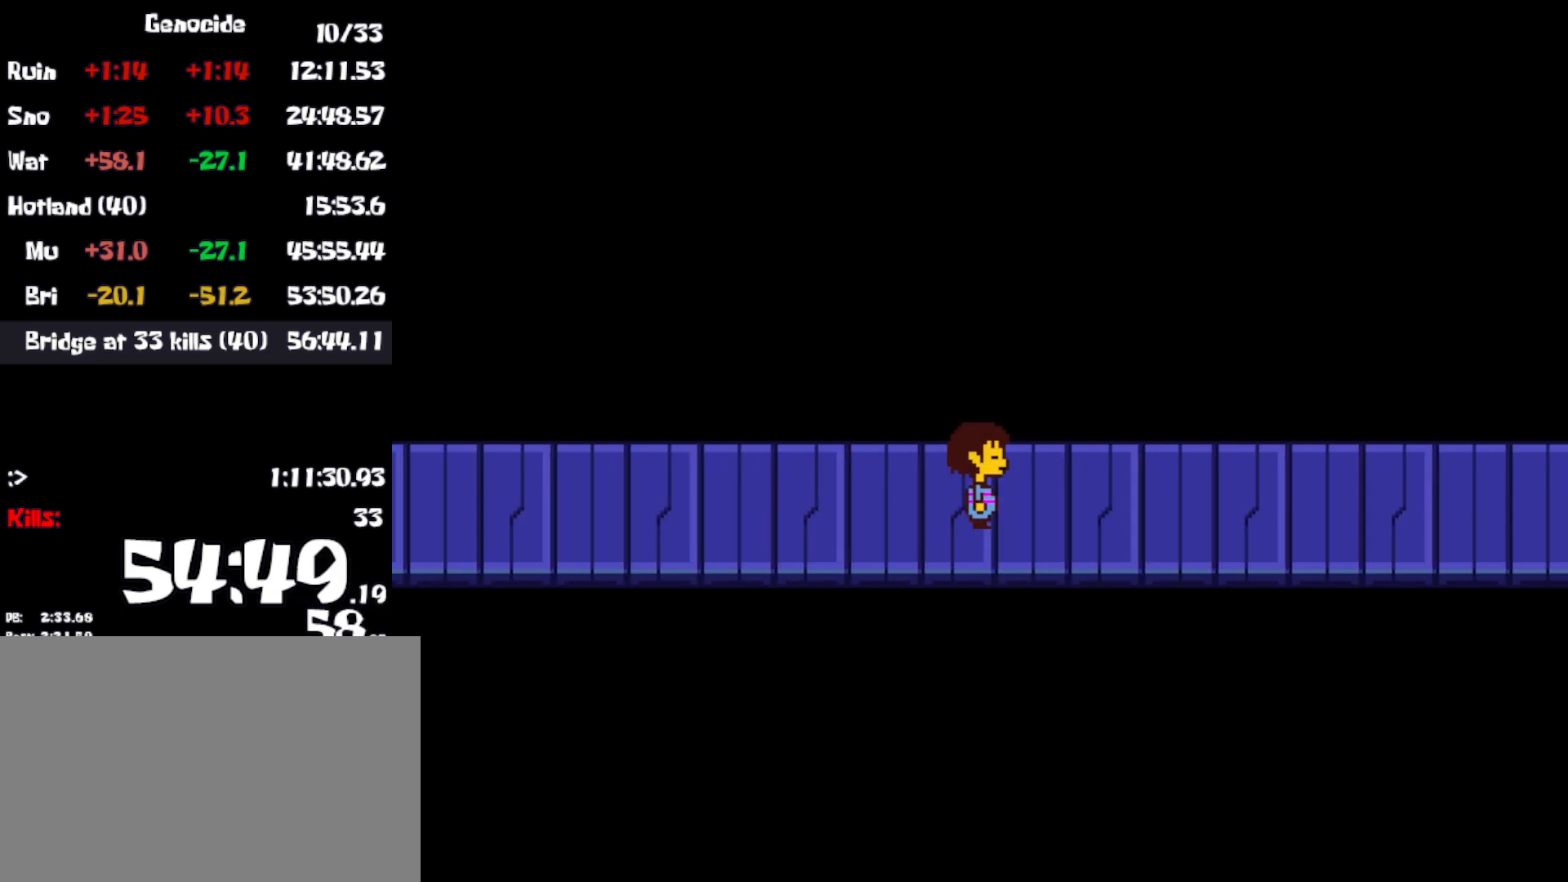
{"keys": ["right"], "events": []}
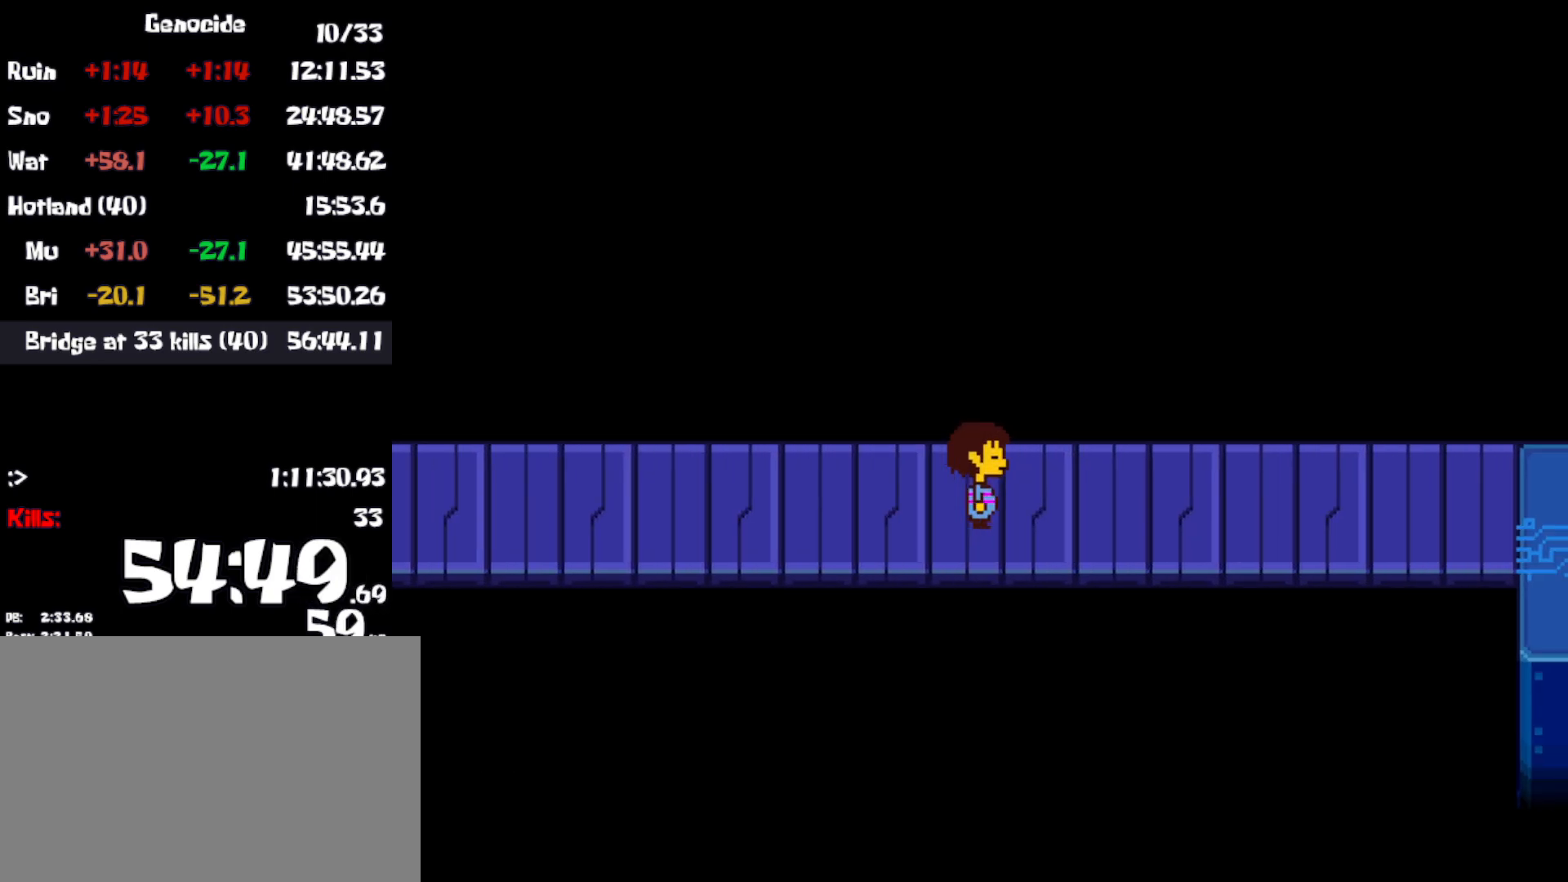
{"keys": ["right"], "events": []}
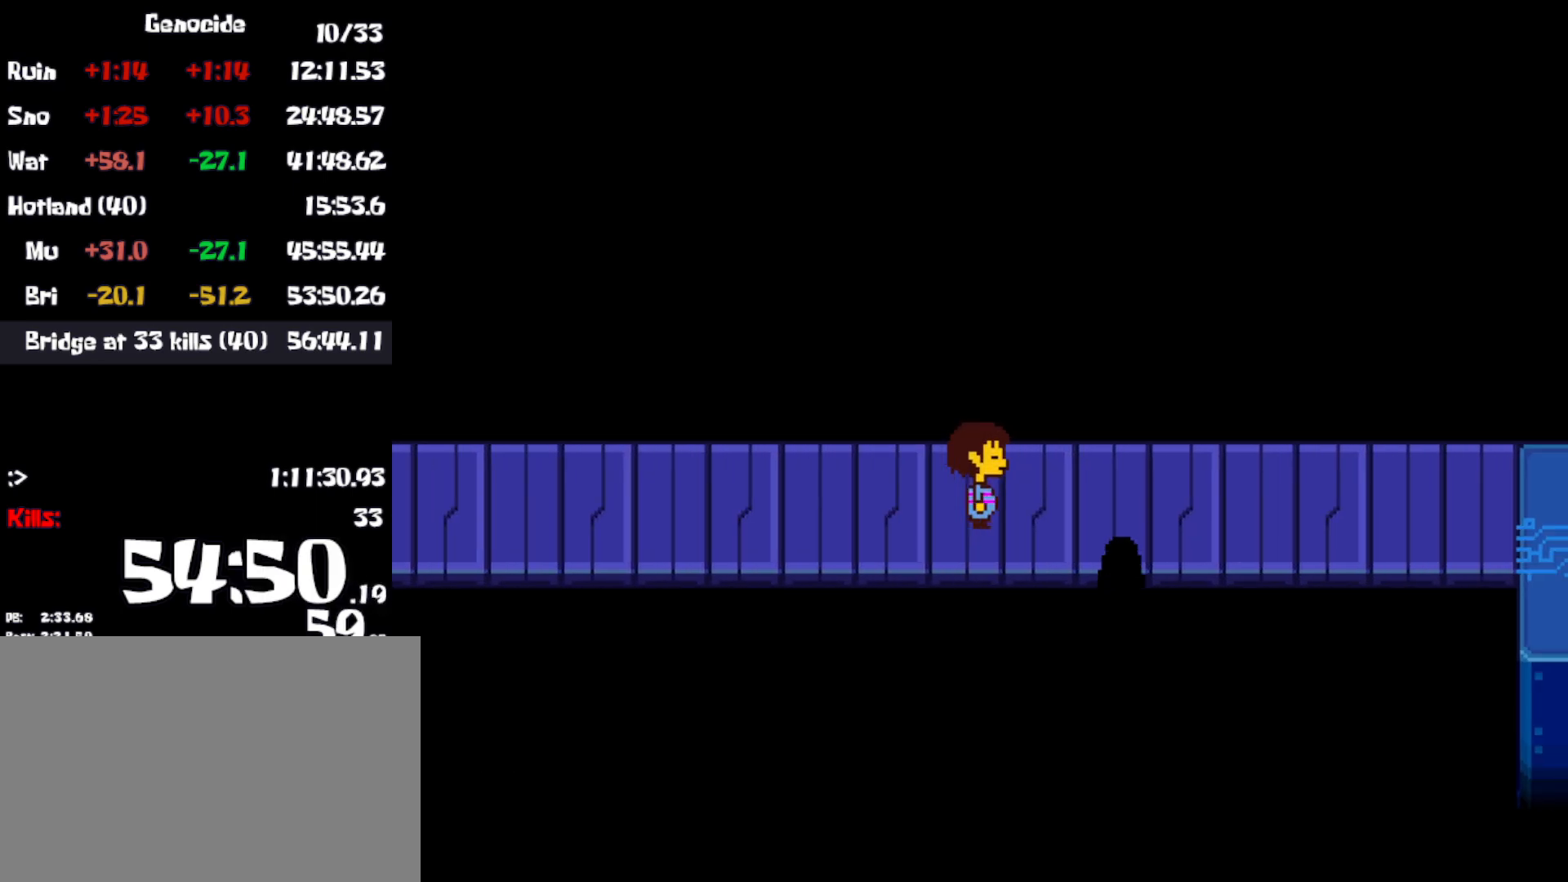
{"keys": [], "events": [[100, "right", "up"]]}
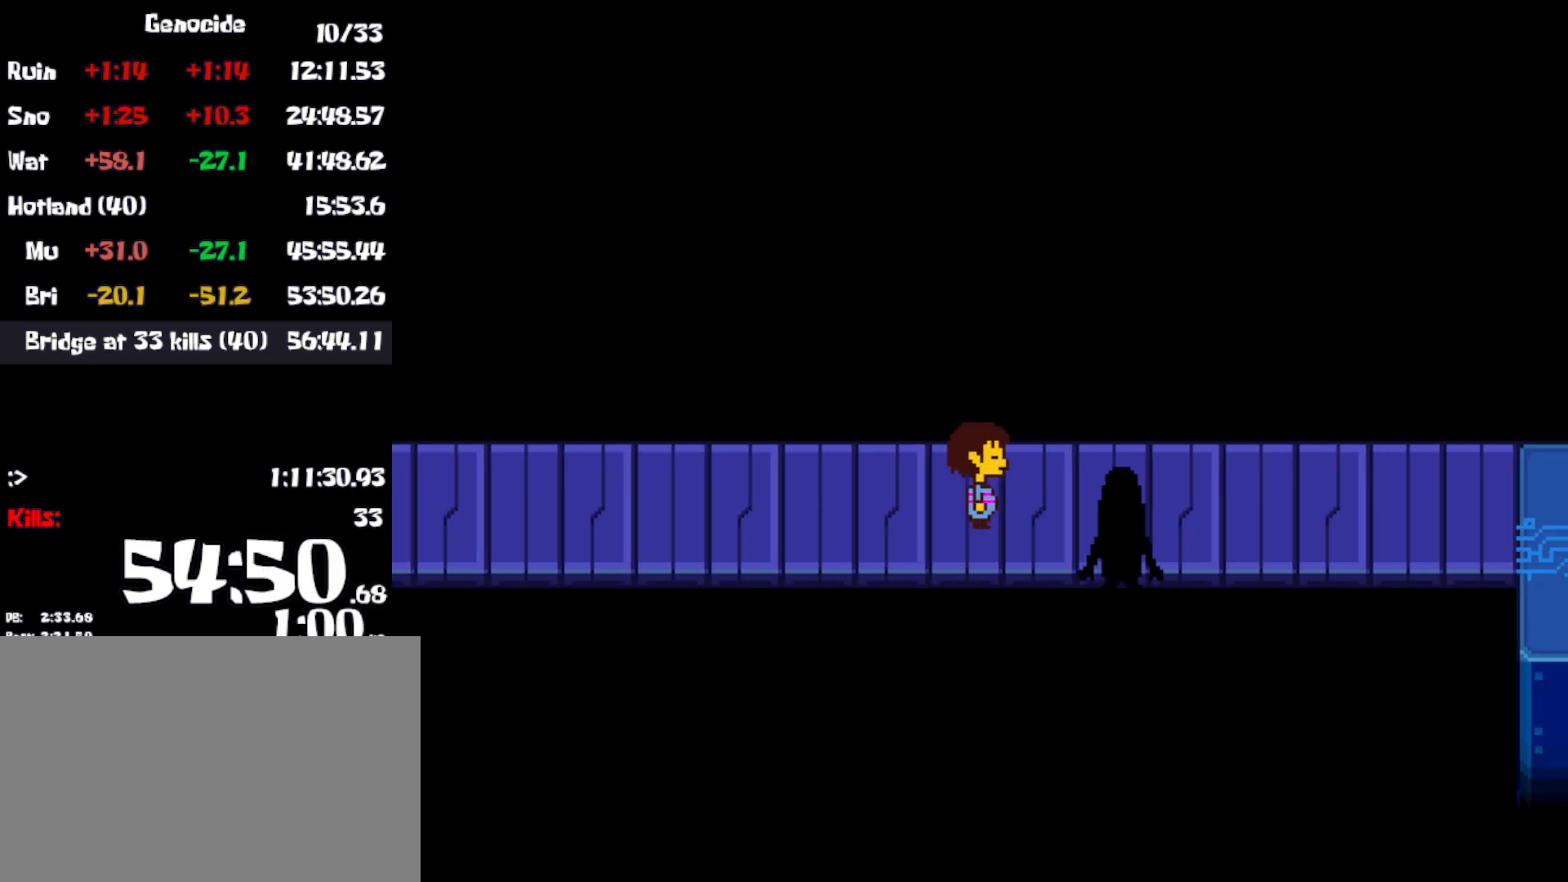
{"keys": [], "events": []}
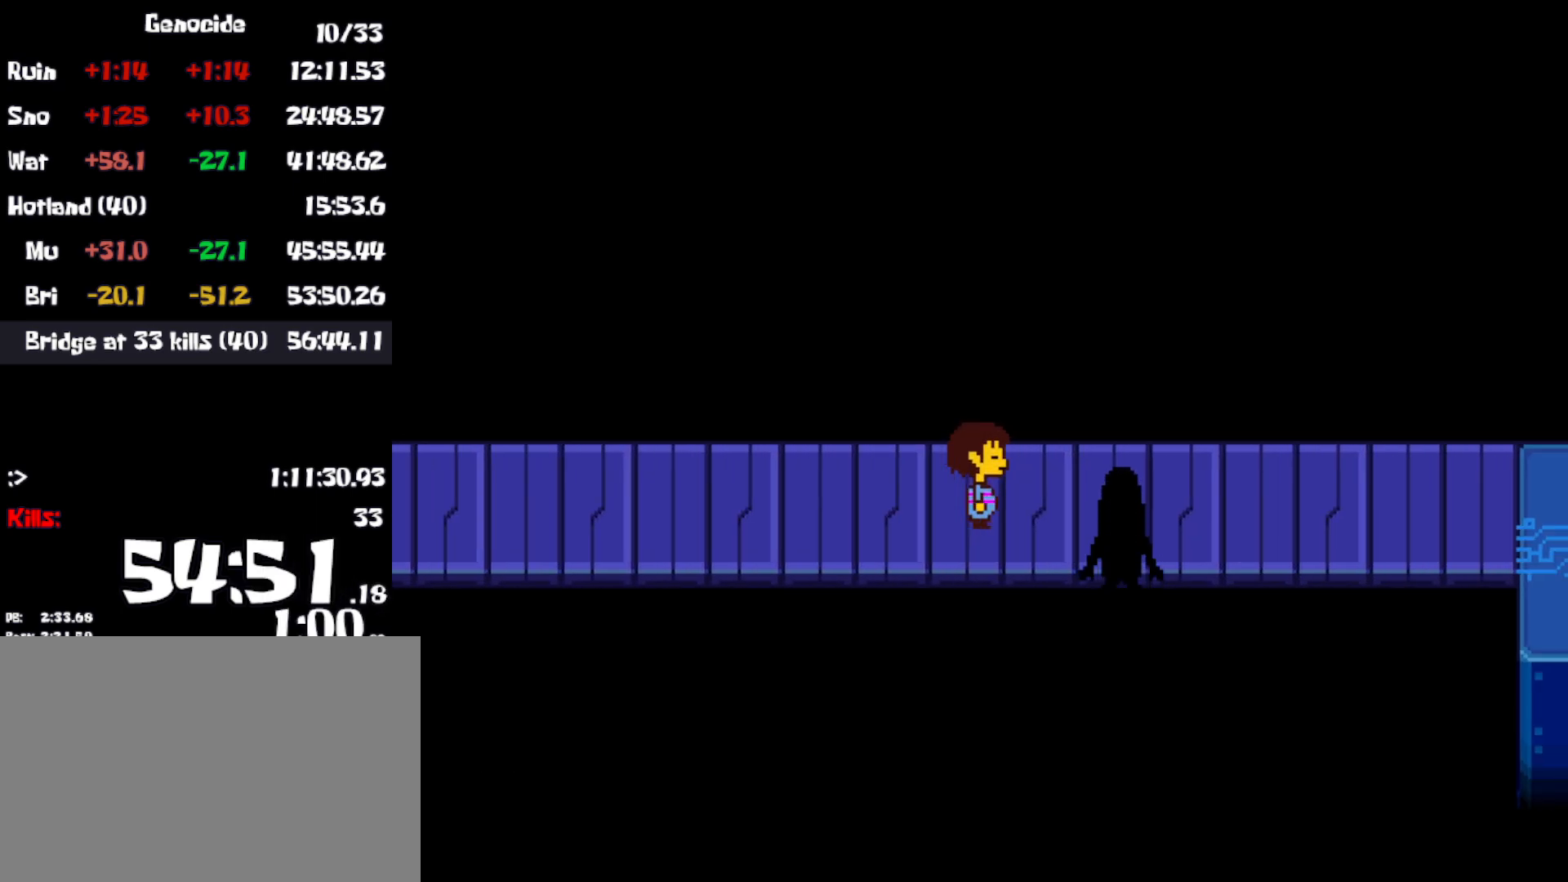
{"keys": [], "events": []}
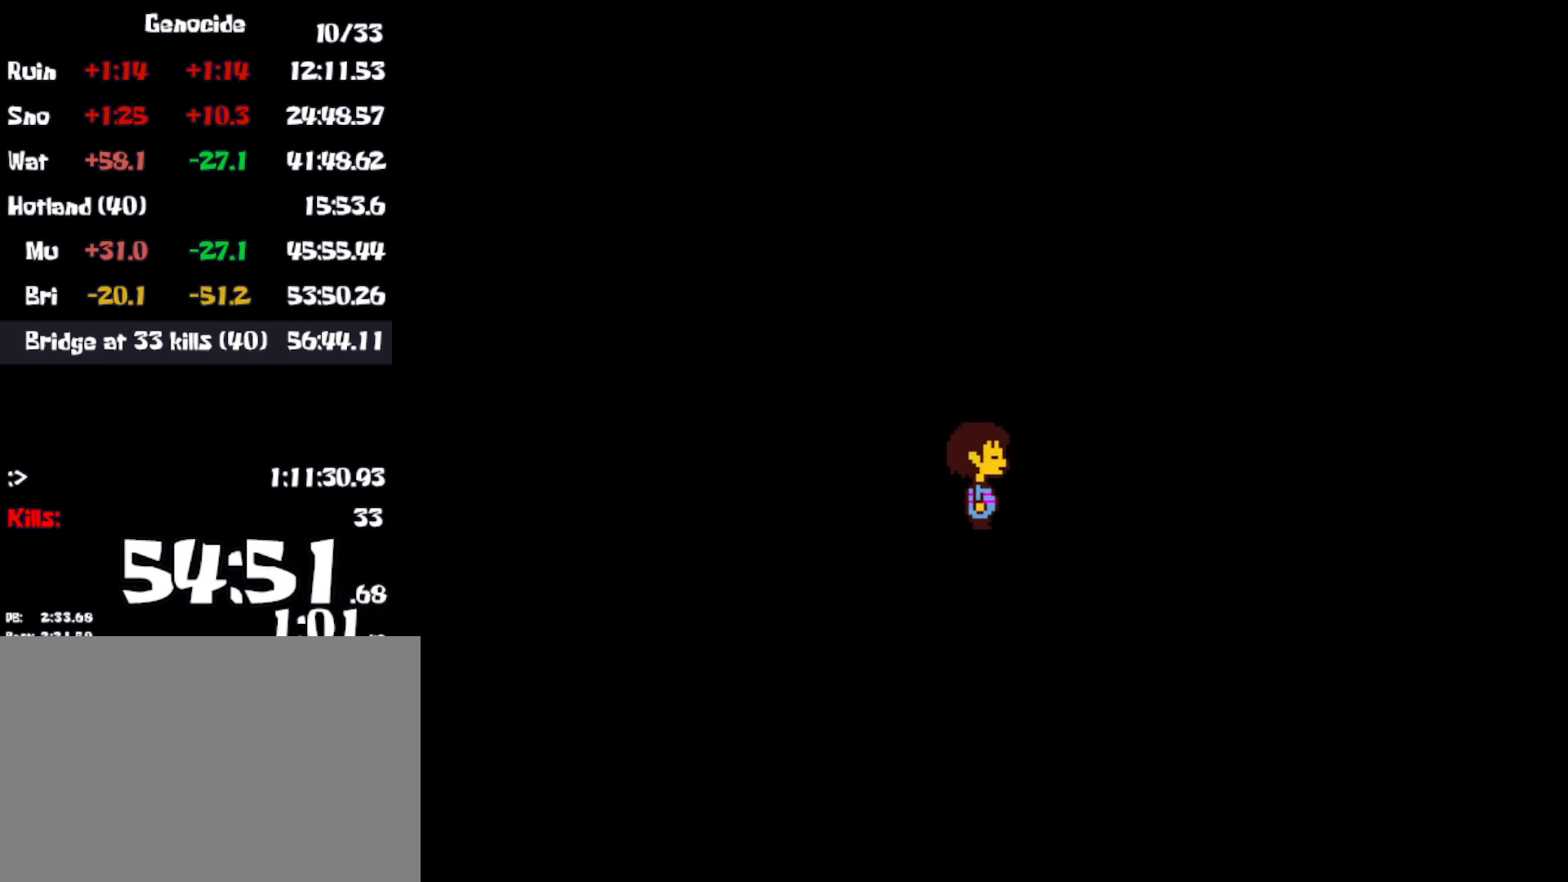
{"keys": [], "events": []}
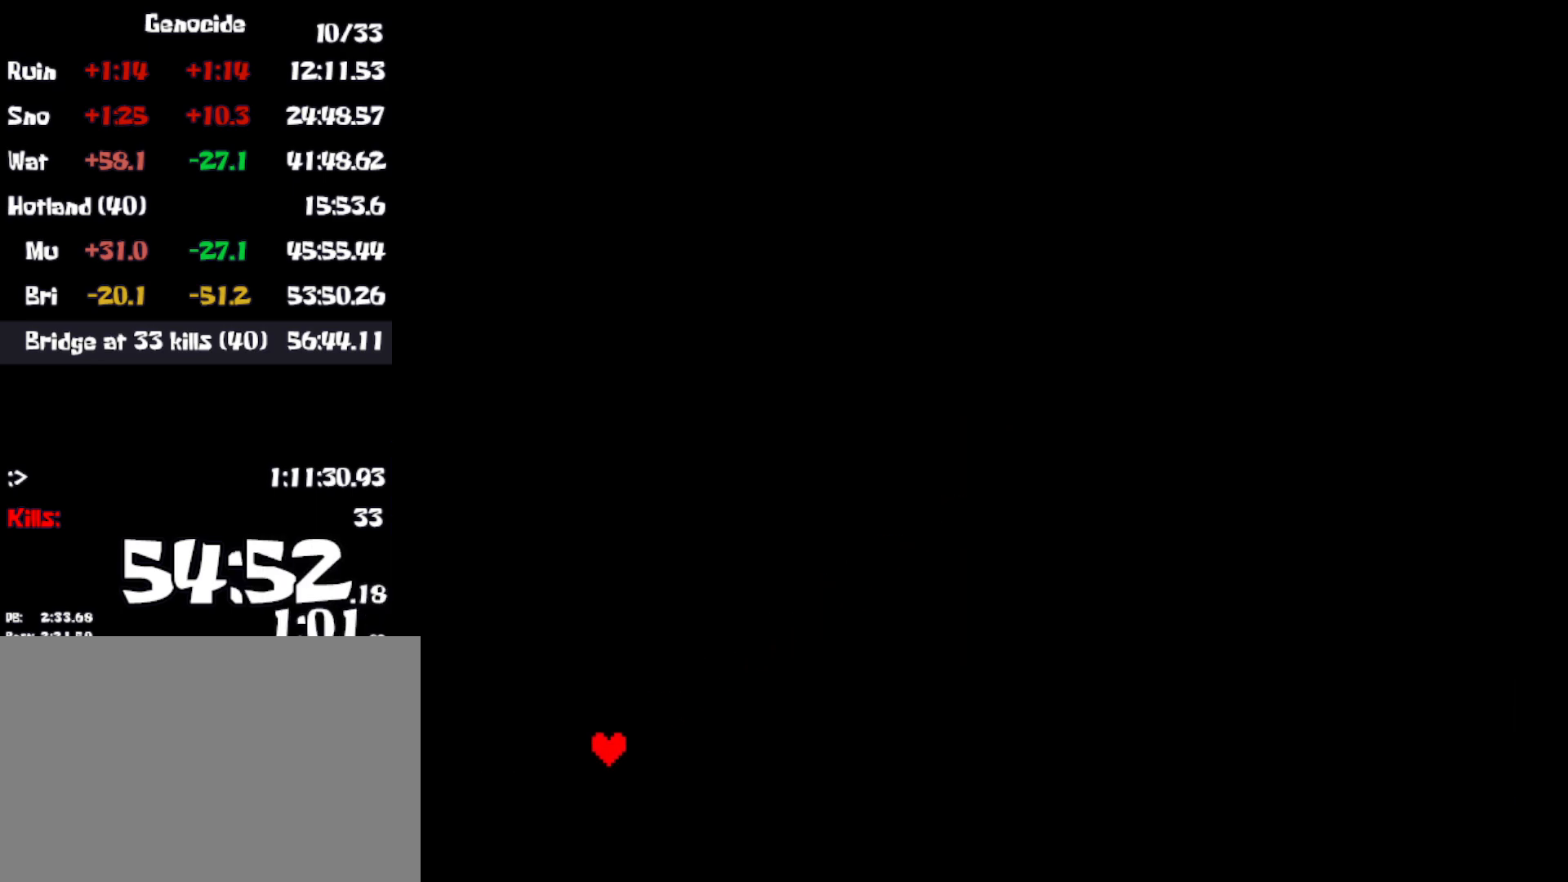
{"keys": ["z"], "events": [[466, "z", "down"]]}
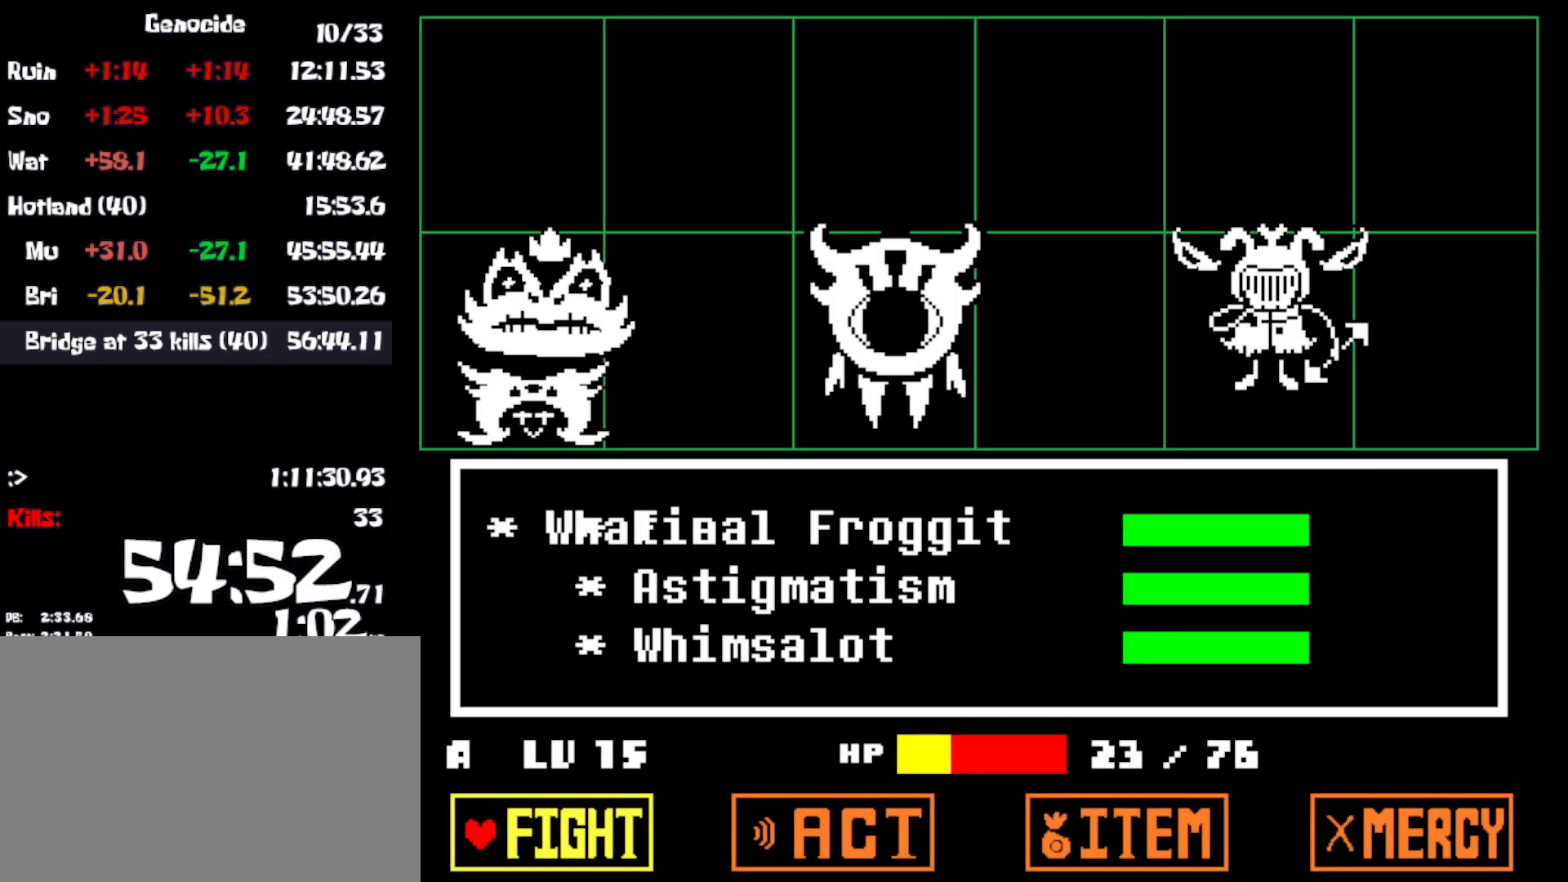
{"keys": [], "events": [[16, "return", "down"], [50, "z", "up"], [100, "return", "up"]]}
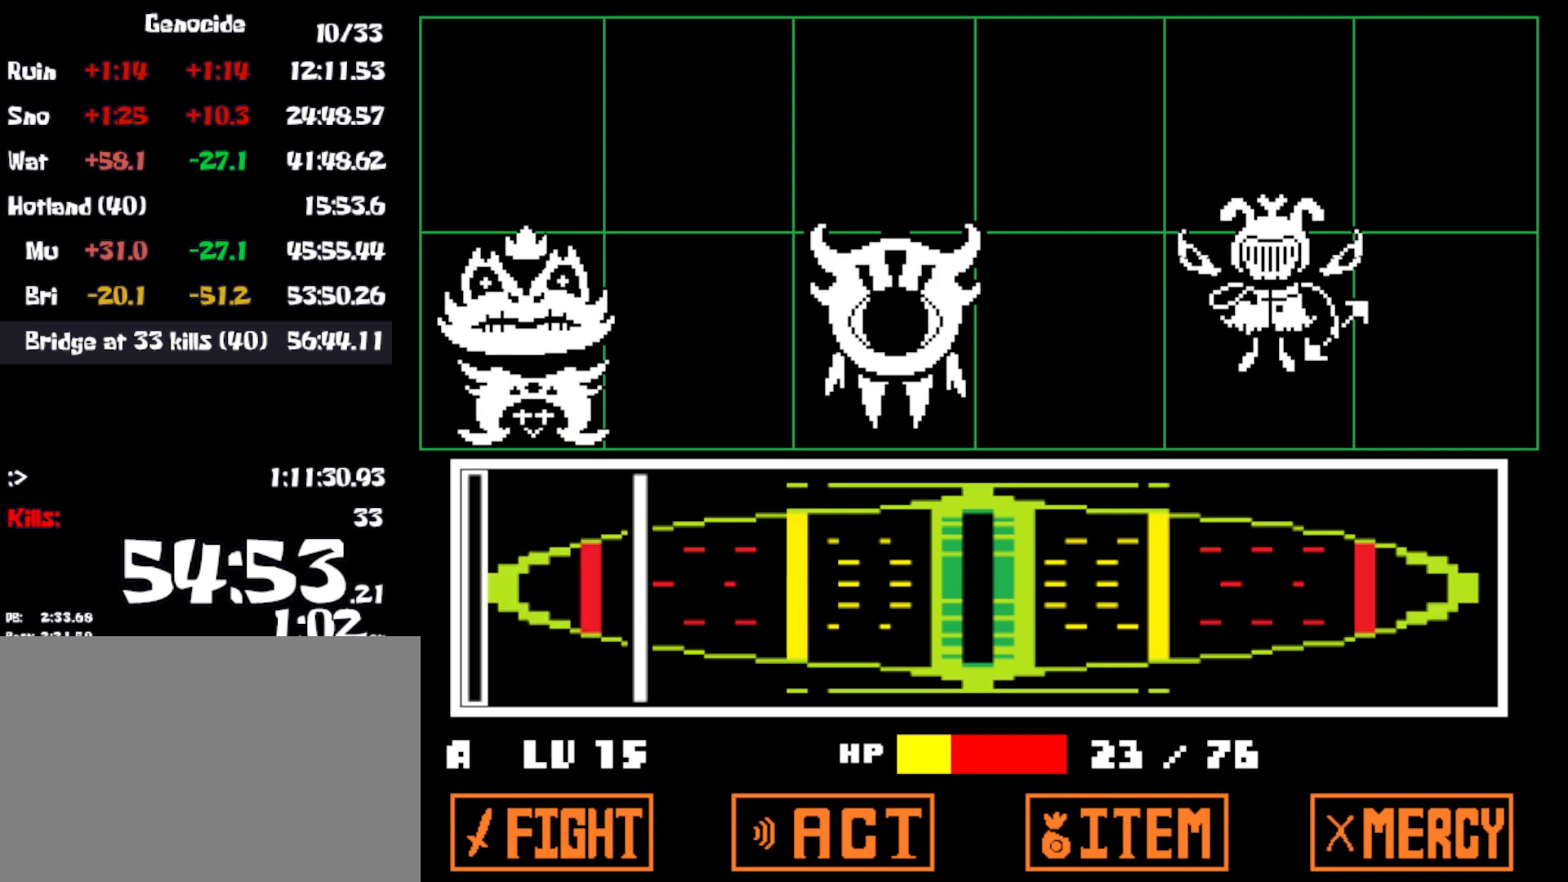
{"keys": [], "events": [[416, "z", "down"], [466, "z", "up"]]}
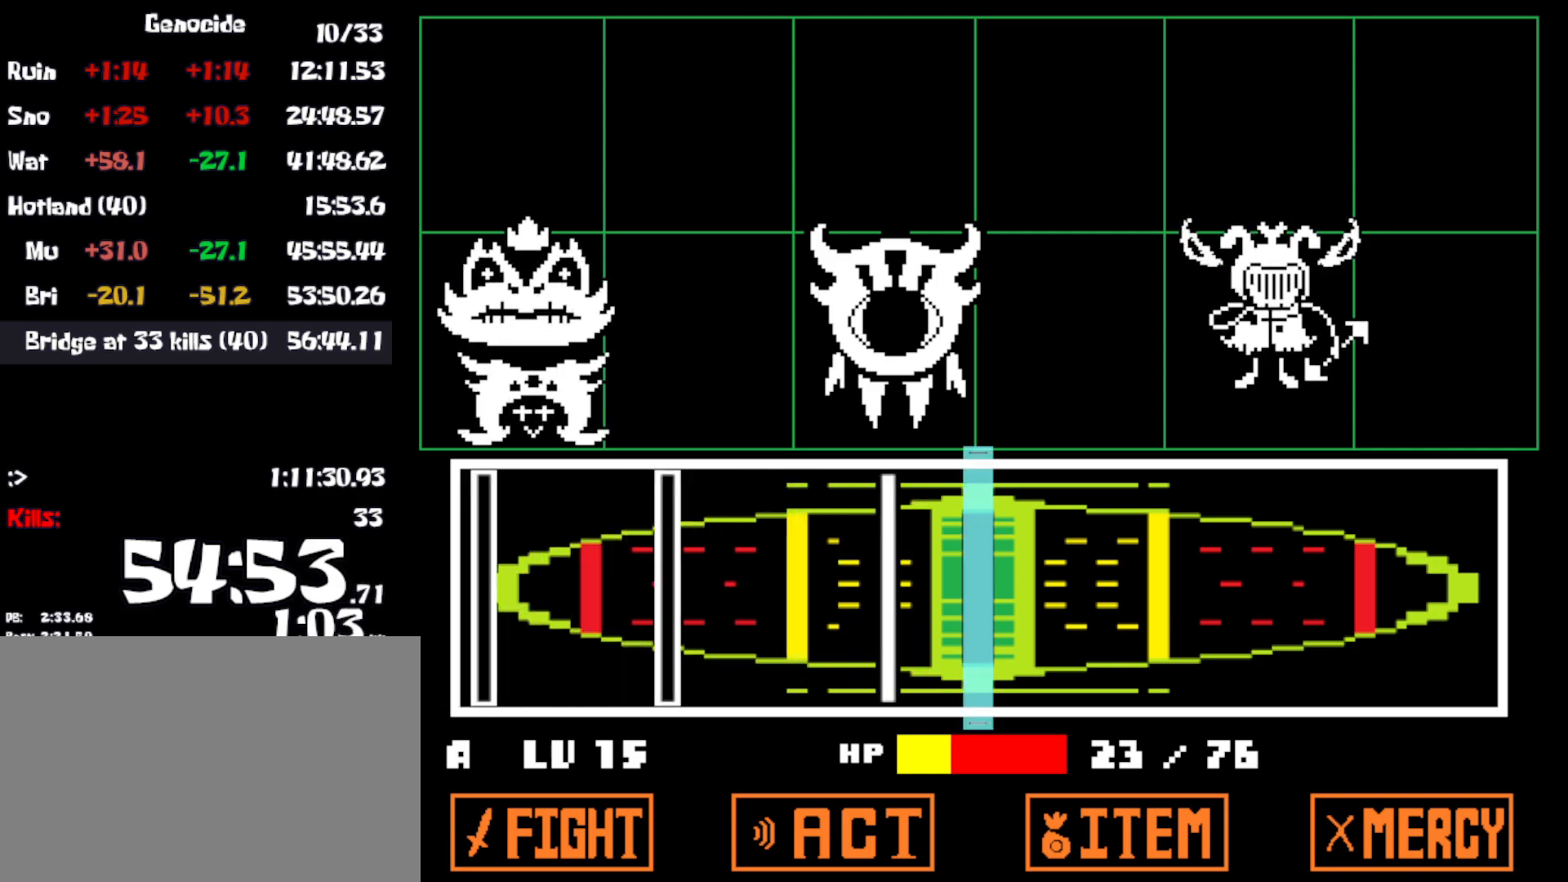
{"keys": [], "events": [[50, "z", "down"], [116, "z", "up"], [383, "z", "down"], [450, "z", "up"]]}
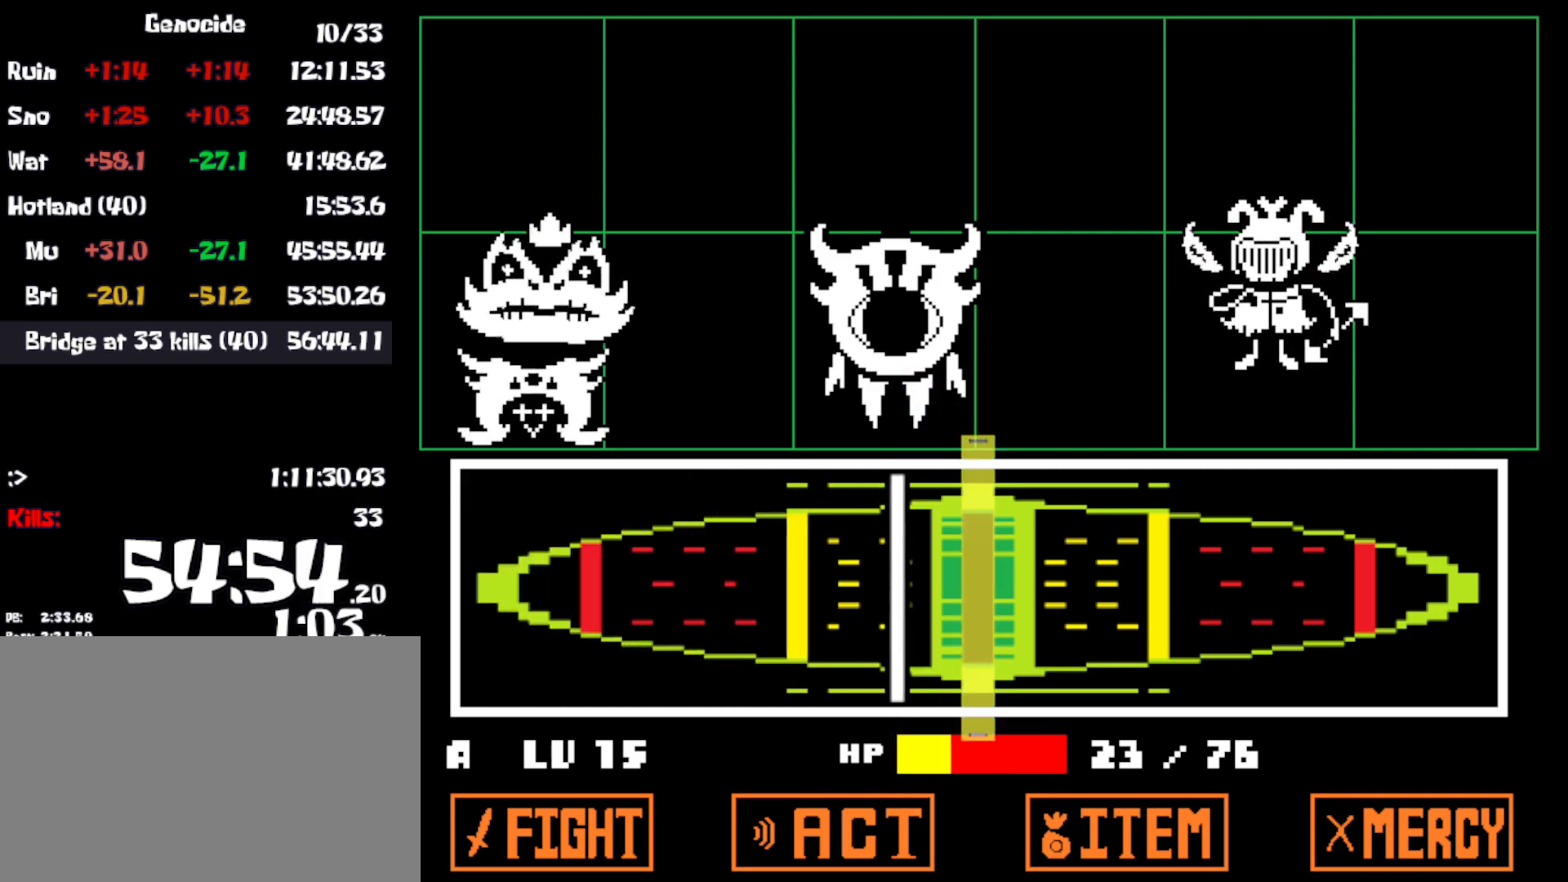
{"keys": [], "events": [[66, "z", "down"], [150, "z", "up"]]}
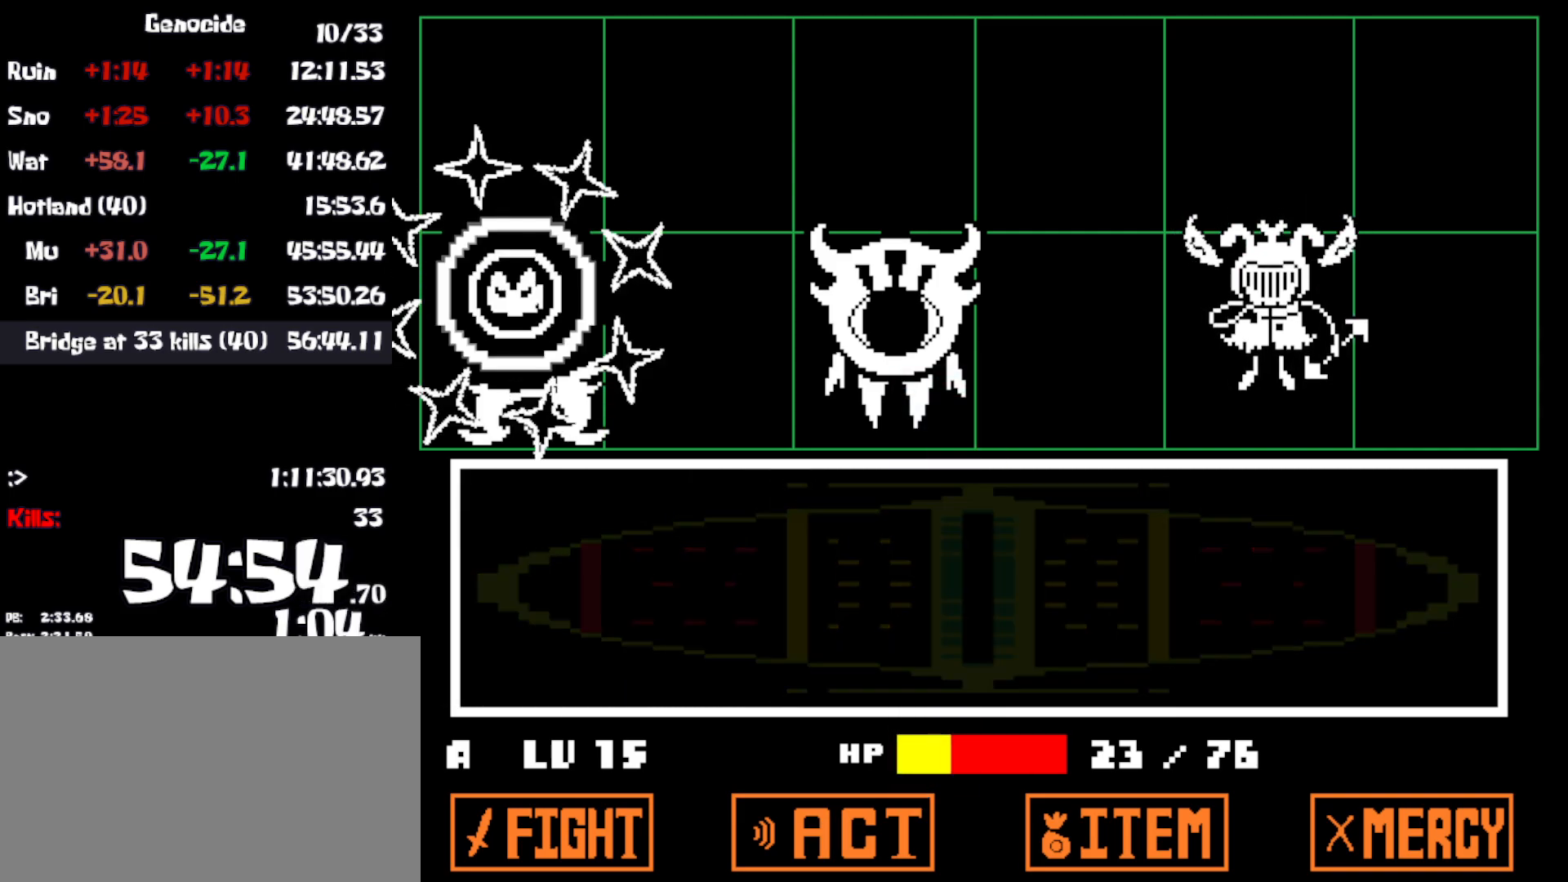
{"keys": [], "events": []}
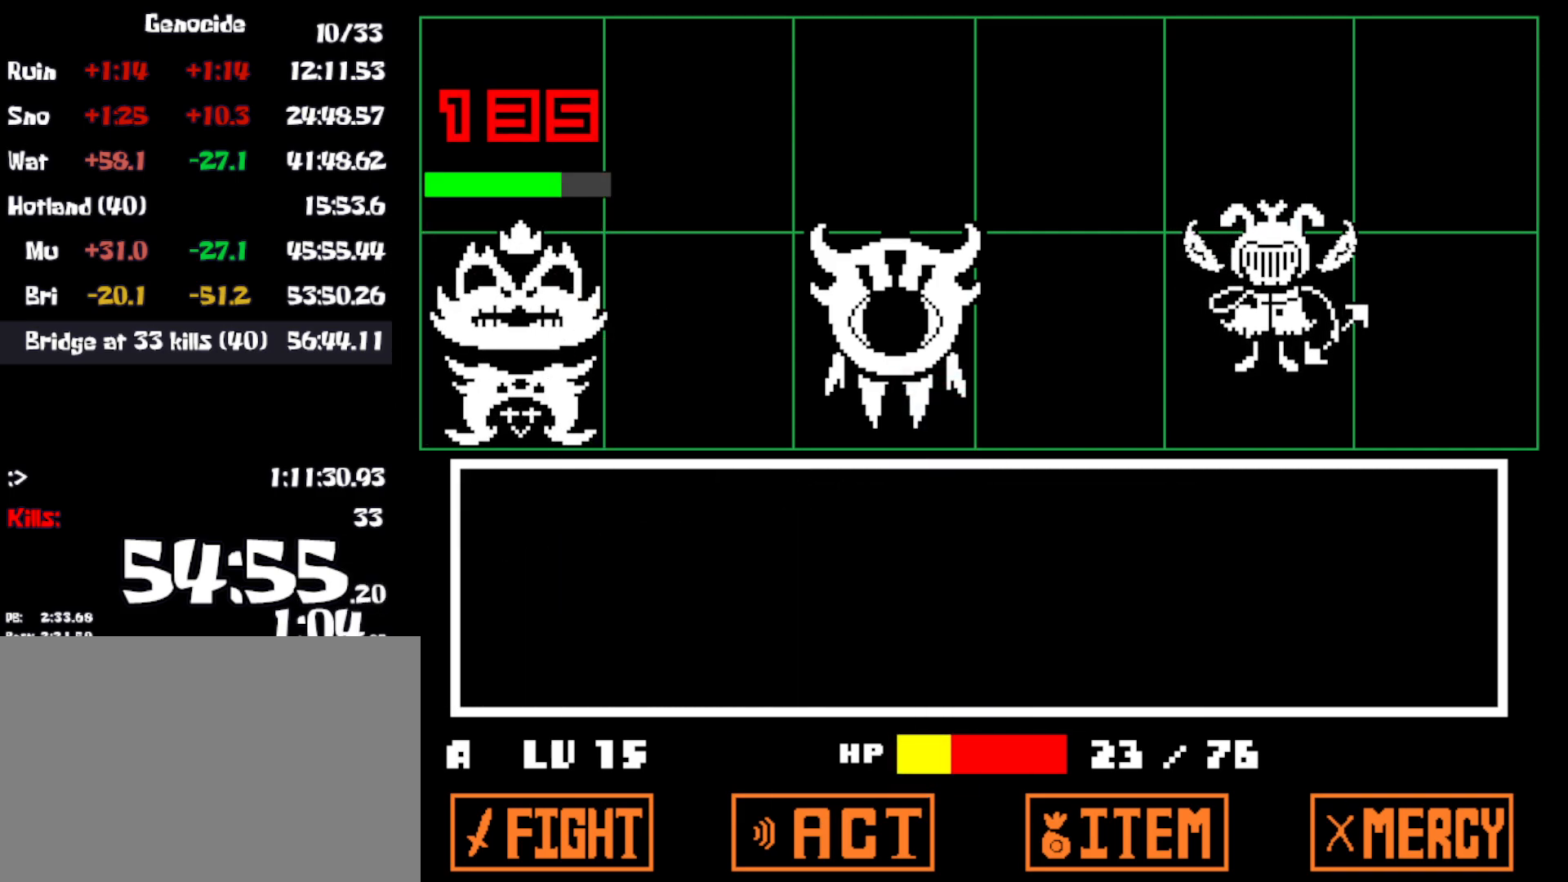
{"keys": [], "events": []}
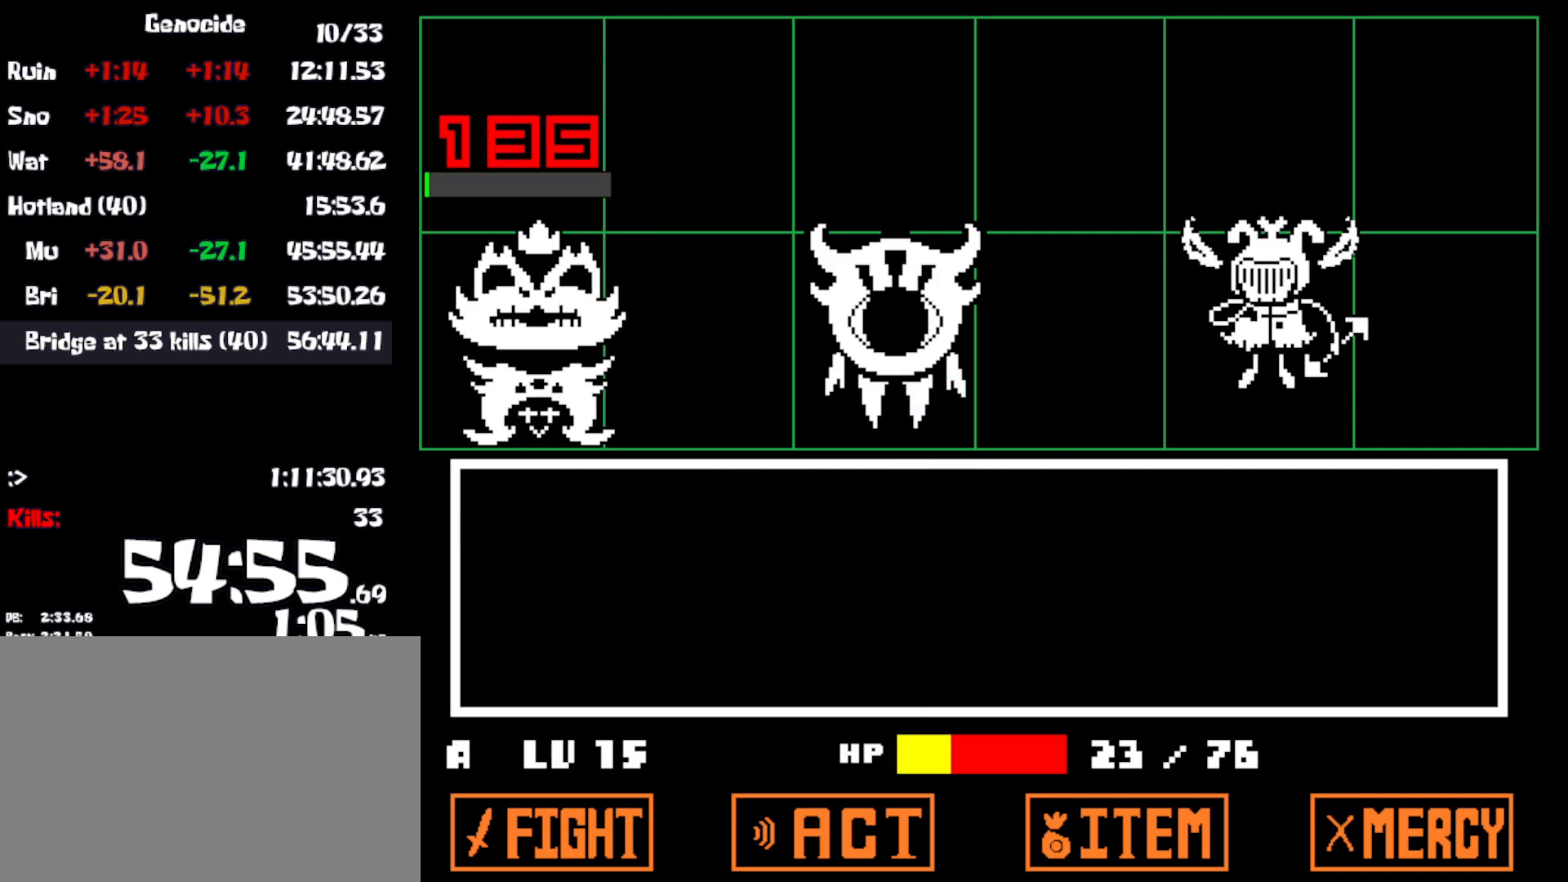
{"keys": ["x", "z"], "events": [[233, "z", "down"], [316, "x", "down"], [350, "z", "up"], [400, "x", "up"], [416, "z", "down"], [483, "x", "down"]]}
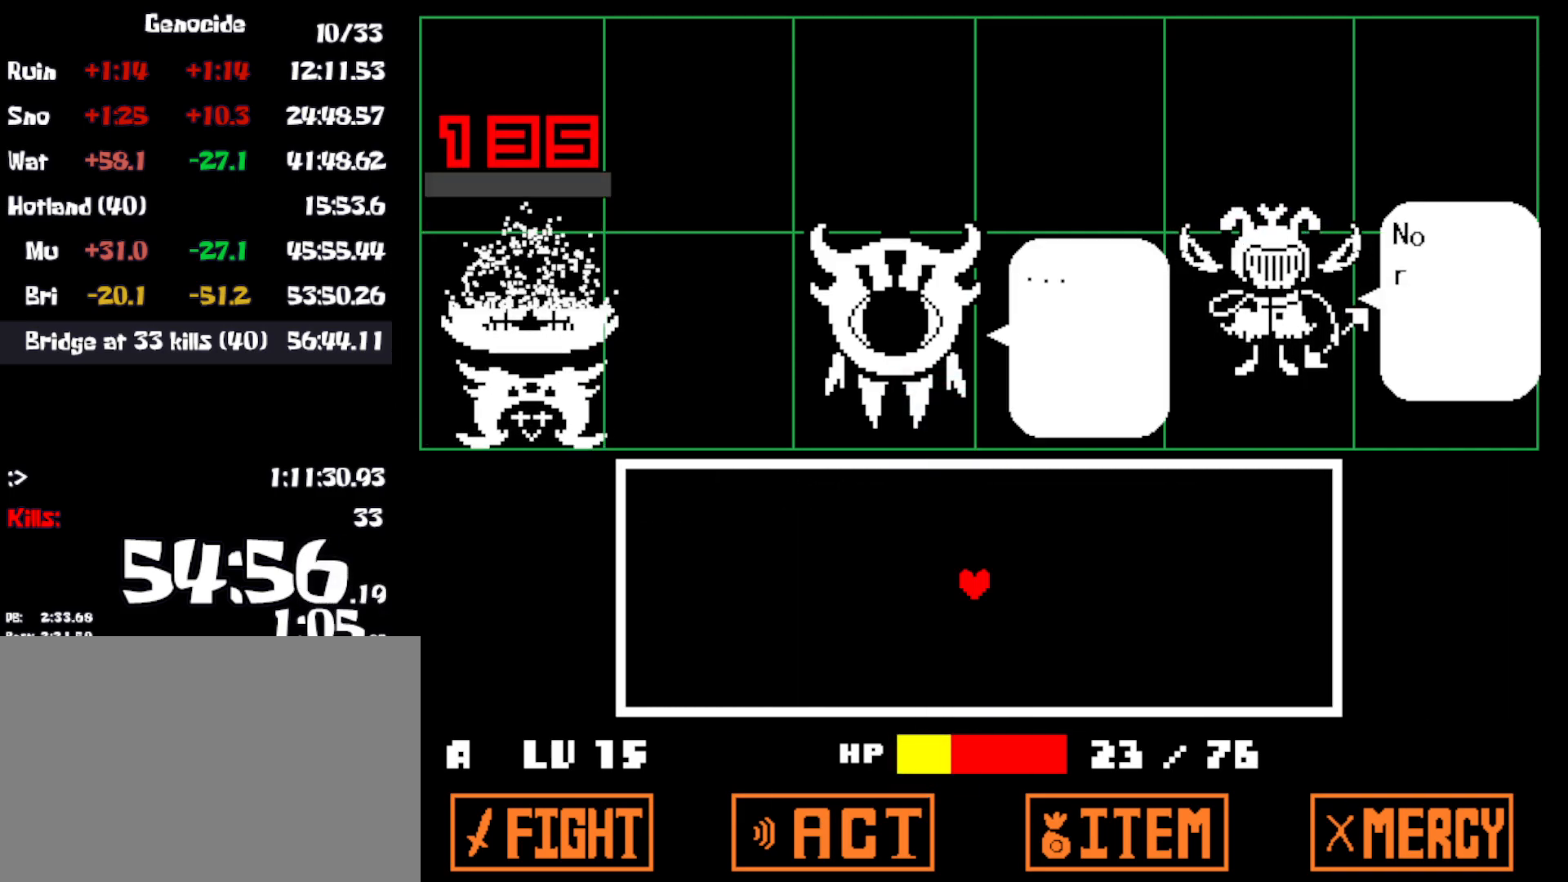
{"keys": ["right"], "events": [[16, "z", "up"], [50, "x", "up"], [83, "z", "down"], [116, "x", "down"], [116, "z", "up"], [200, "z", "down"], [216, "x", "up"], [266, "x", "down"], [350, "x", "up"], [383, "x", "down"], [433, "z", "up"], [466, "right", "down"], [466, "z", "down"], [483, "x", "up"], [500, "z", "up"]]}
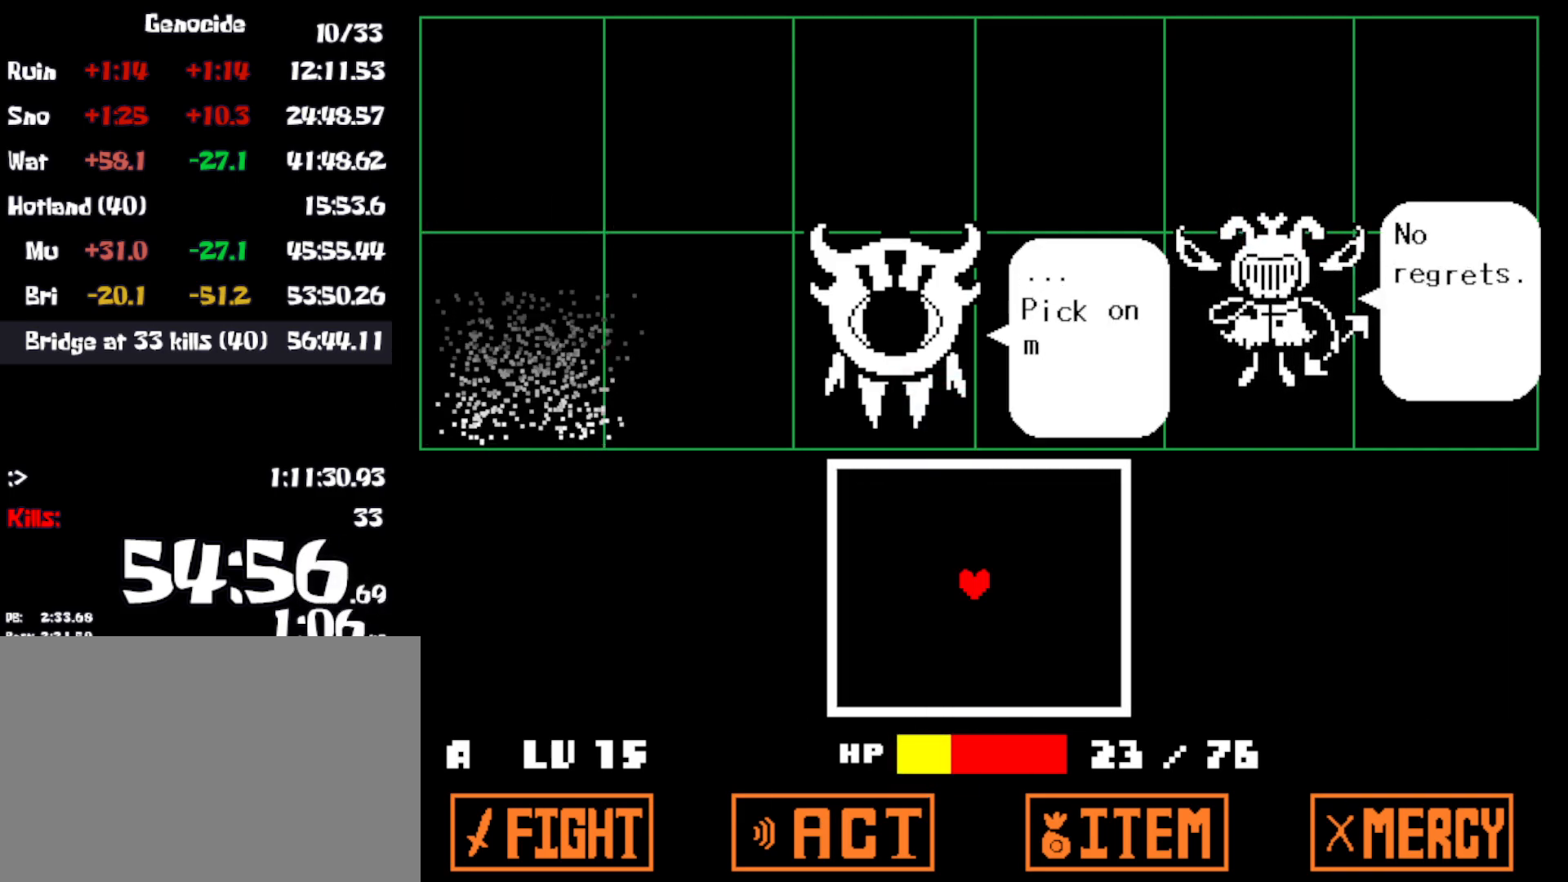
{"keys": [], "events": [[200, "right", "up"]]}
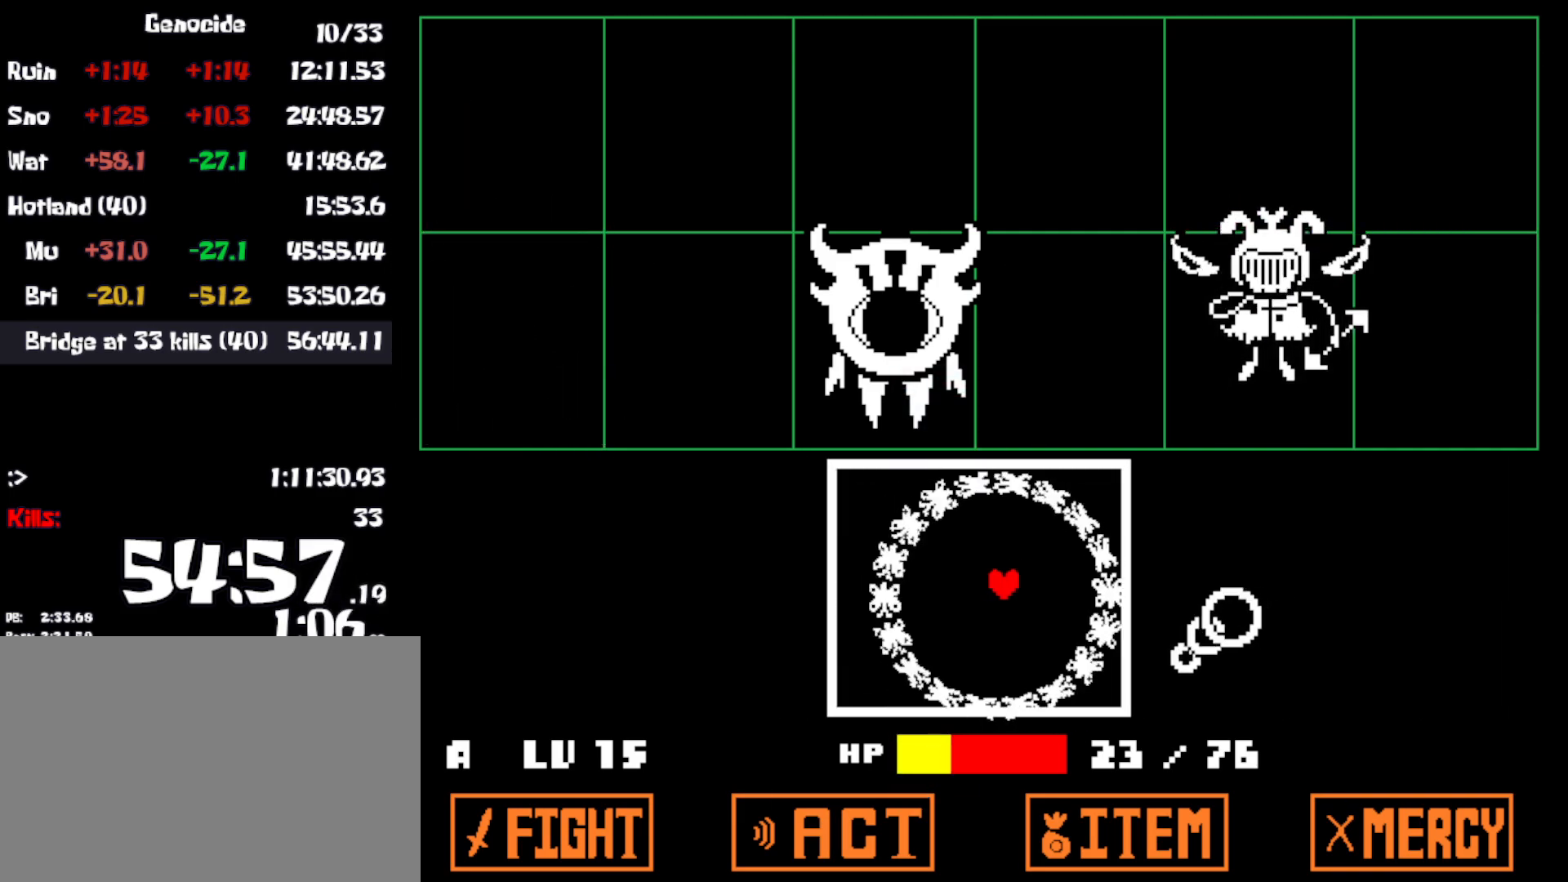
{"keys": [], "events": [[100, "down", "down"], [116, "left", "down"], [200, "down", "up"], [250, "left", "up"]]}
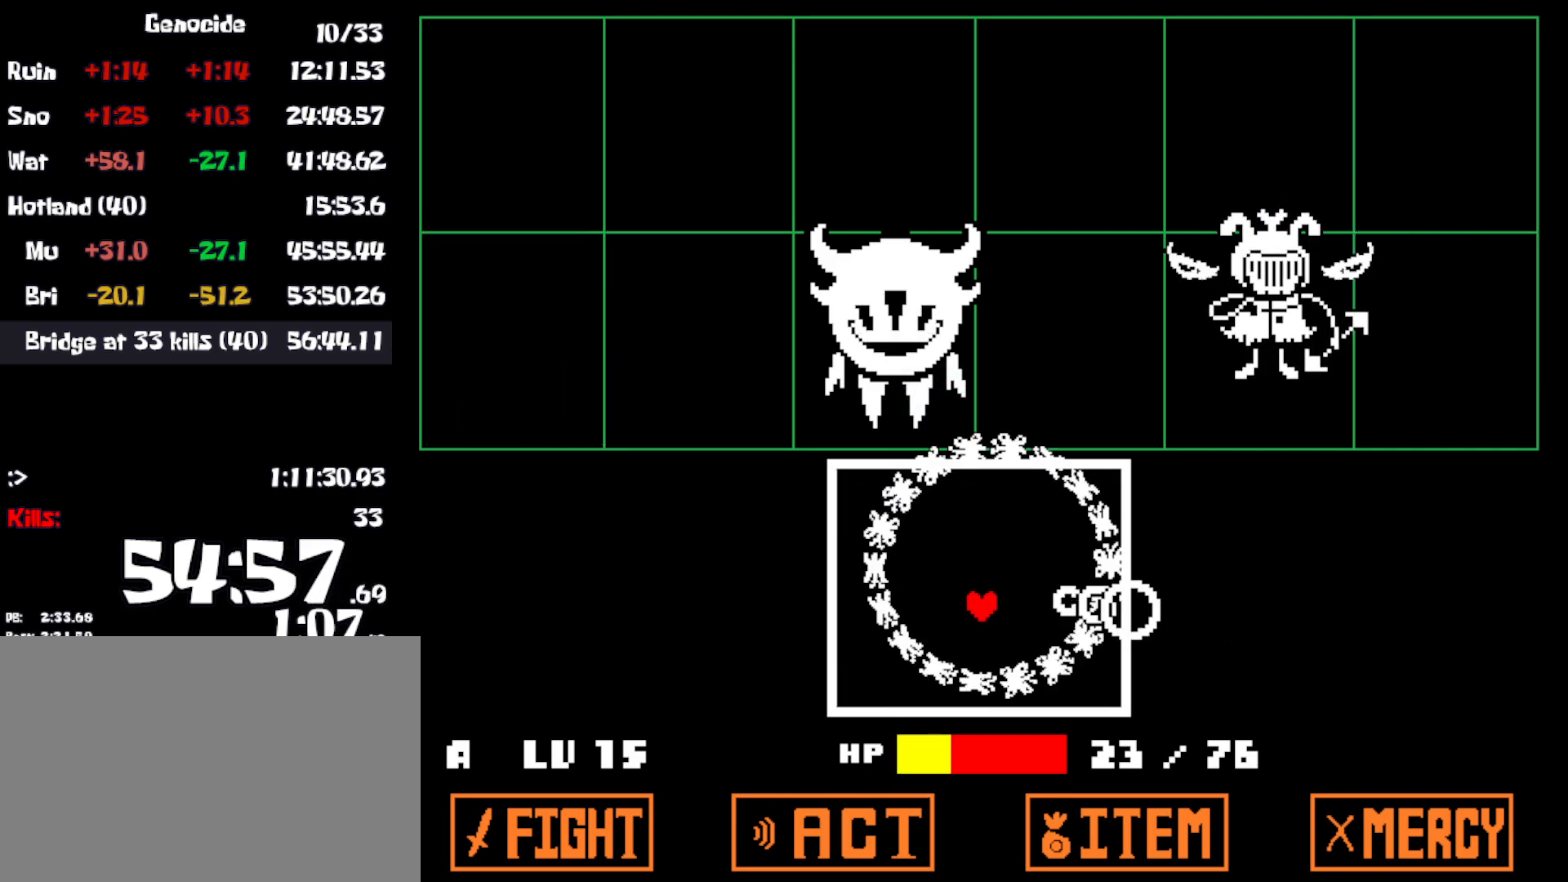
{"keys": [], "events": [[50, "up", "down"], [483, "up", "up"]]}
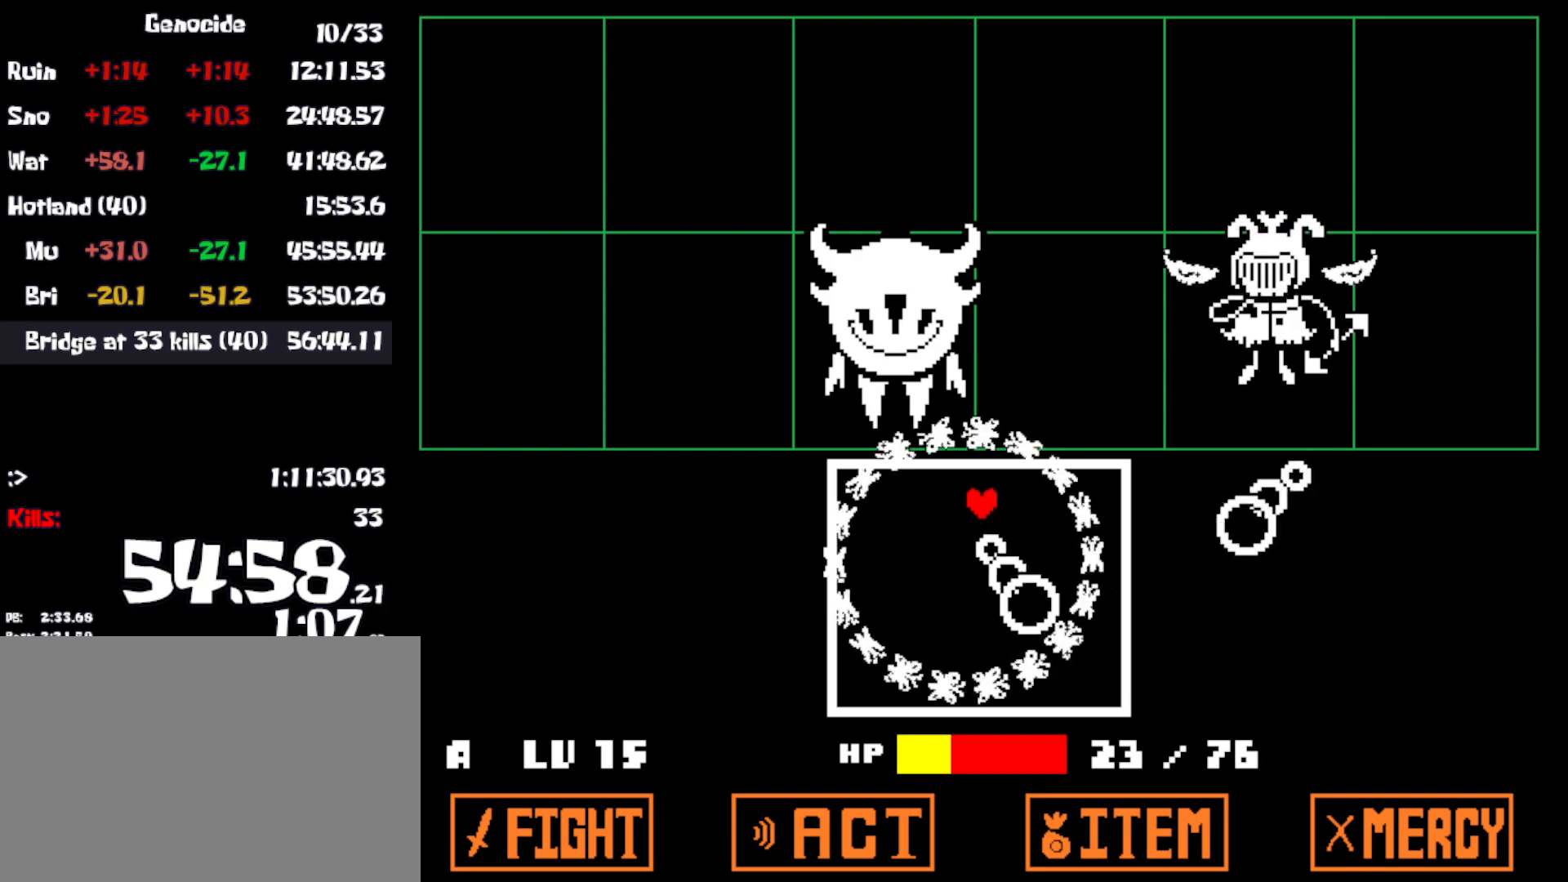
{"keys": [], "events": [[250, "down", "down"], [483, "down", "up"]]}
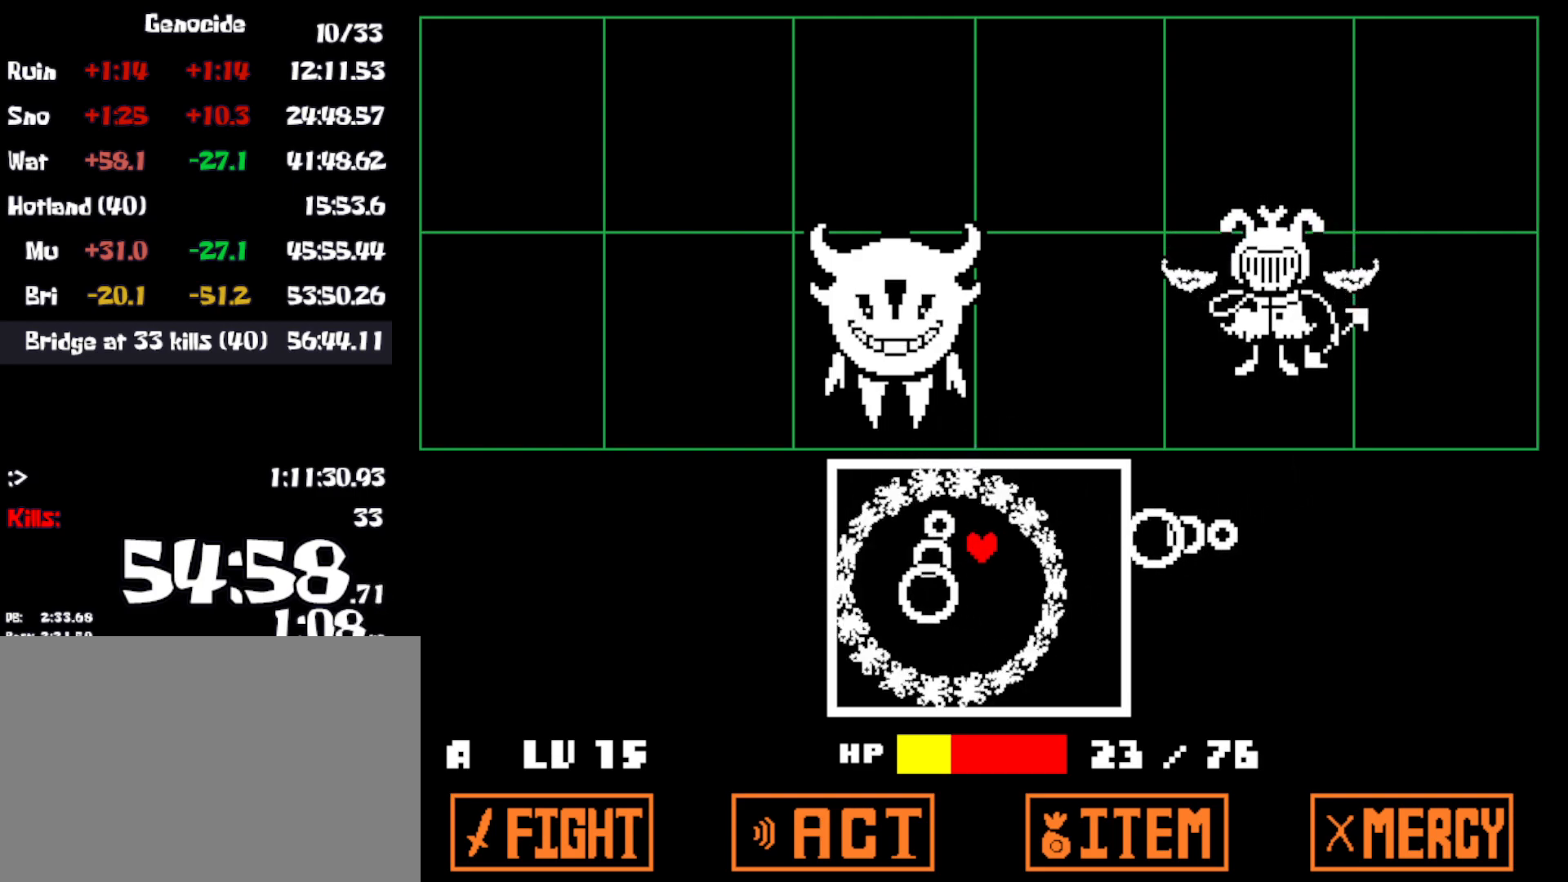
{"keys": [], "events": [[183, "down", "down"], [466, "down", "up"]]}
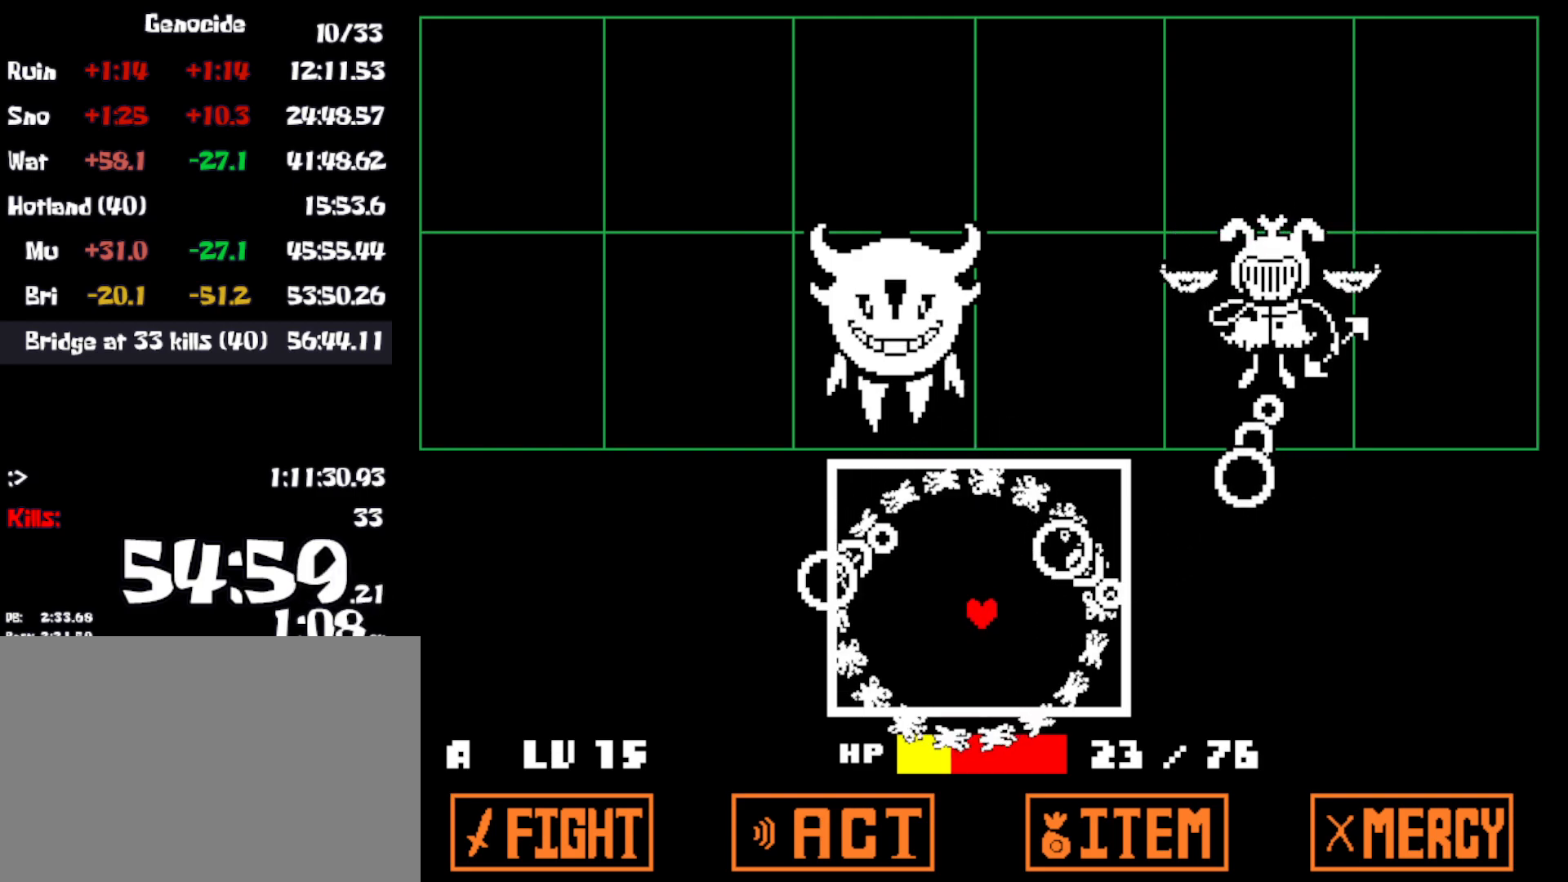
{"keys": [], "events": [[116, "down", "down"], [233, "down", "up"], [266, "down", "down"], [350, "down", "up"]]}
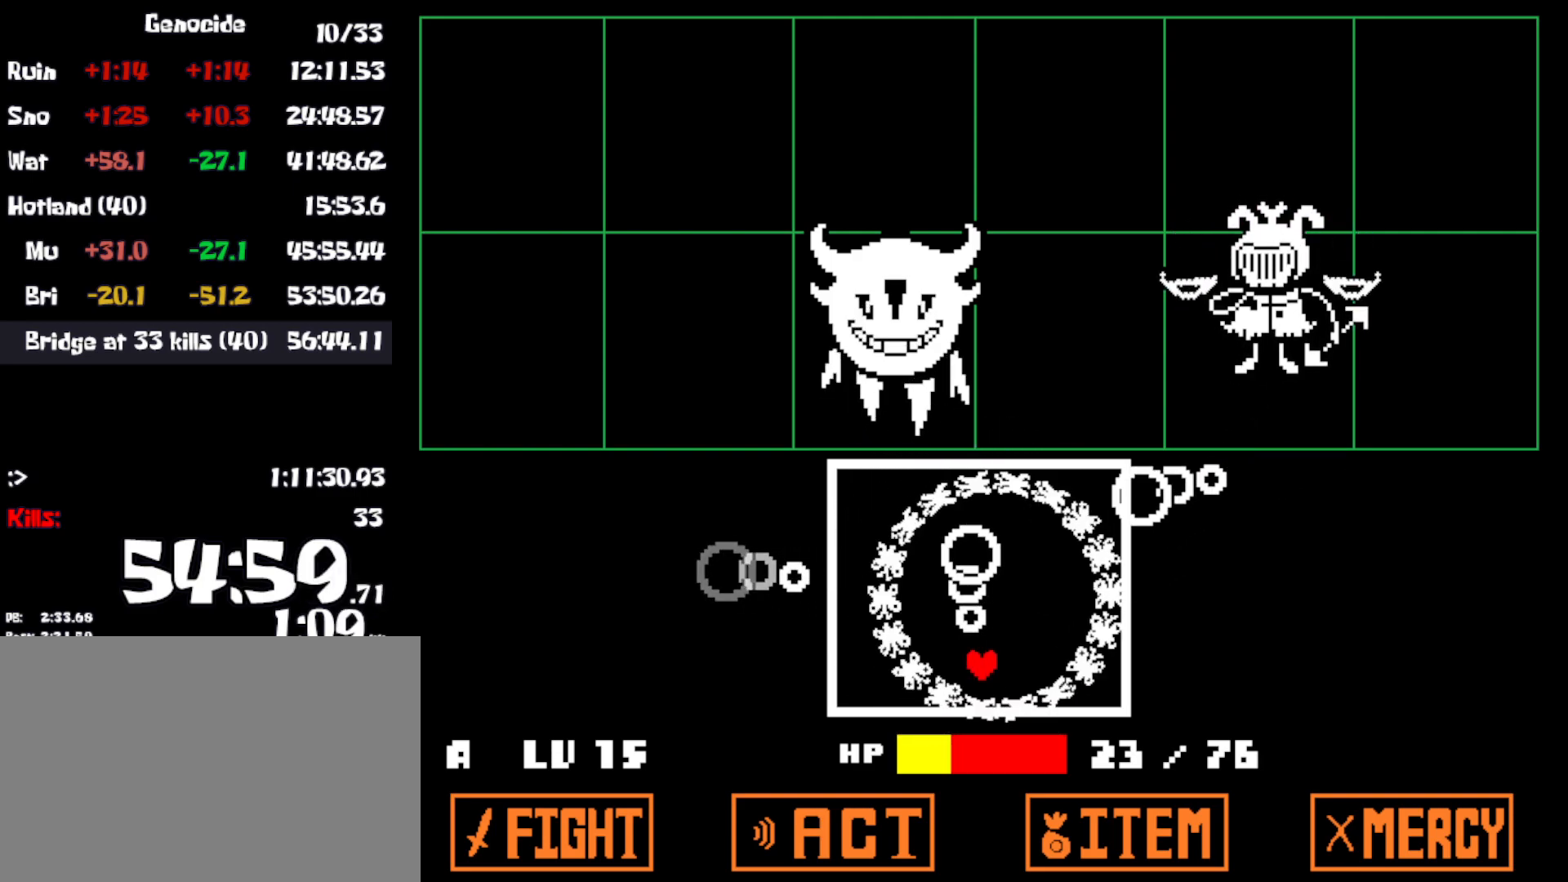
{"keys": [], "events": [[150, "up", "down"], [433, "up", "up"]]}
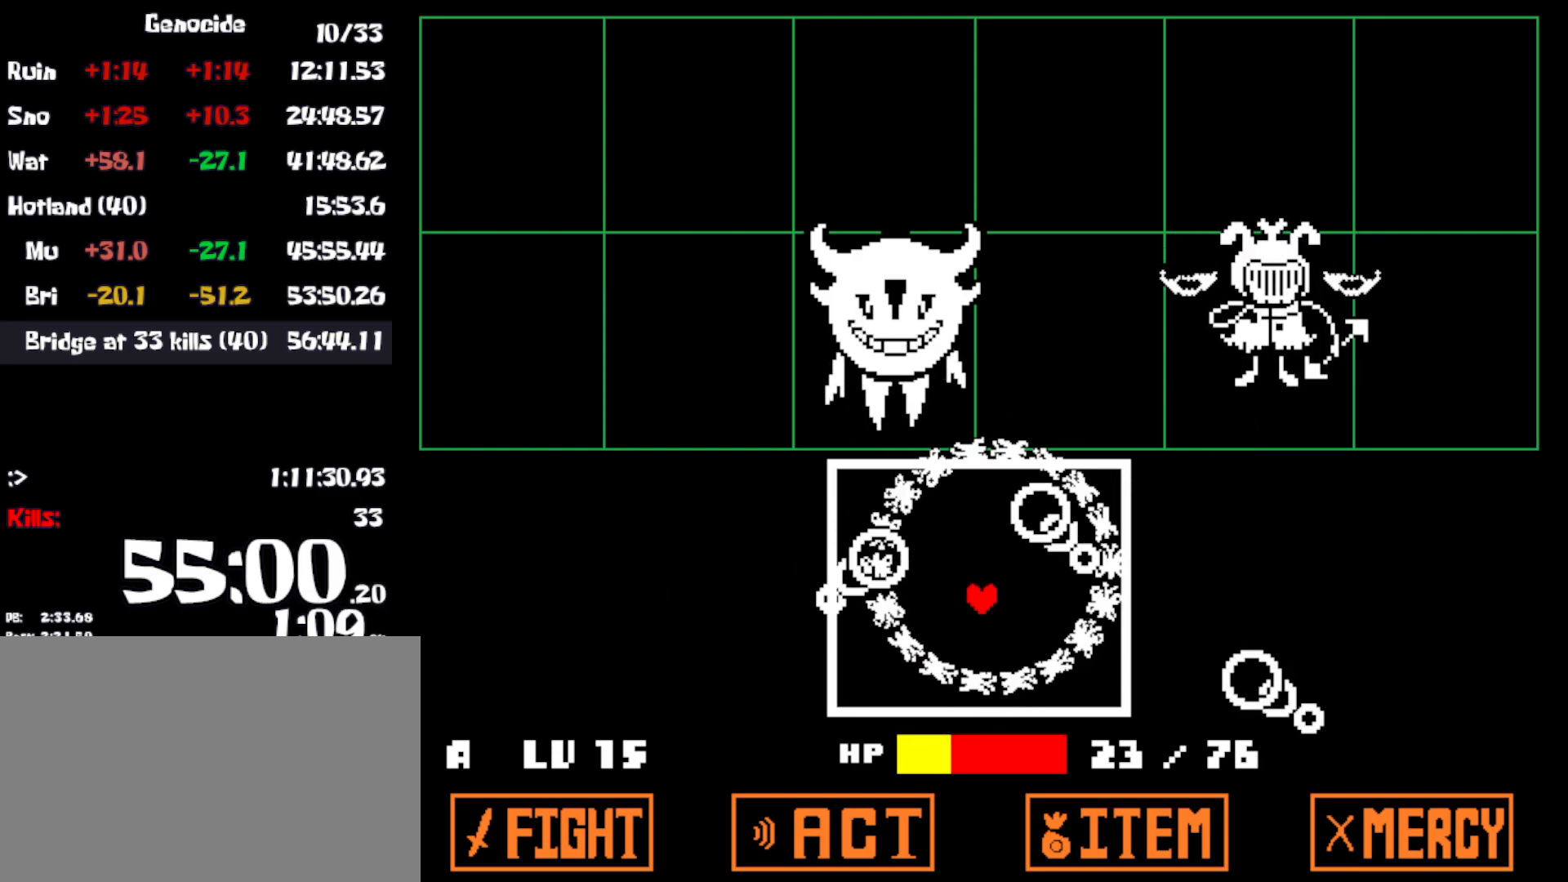
{"keys": ["up"], "events": [[166, "down", "down"], [266, "down", "up"], [383, "up", "down"]]}
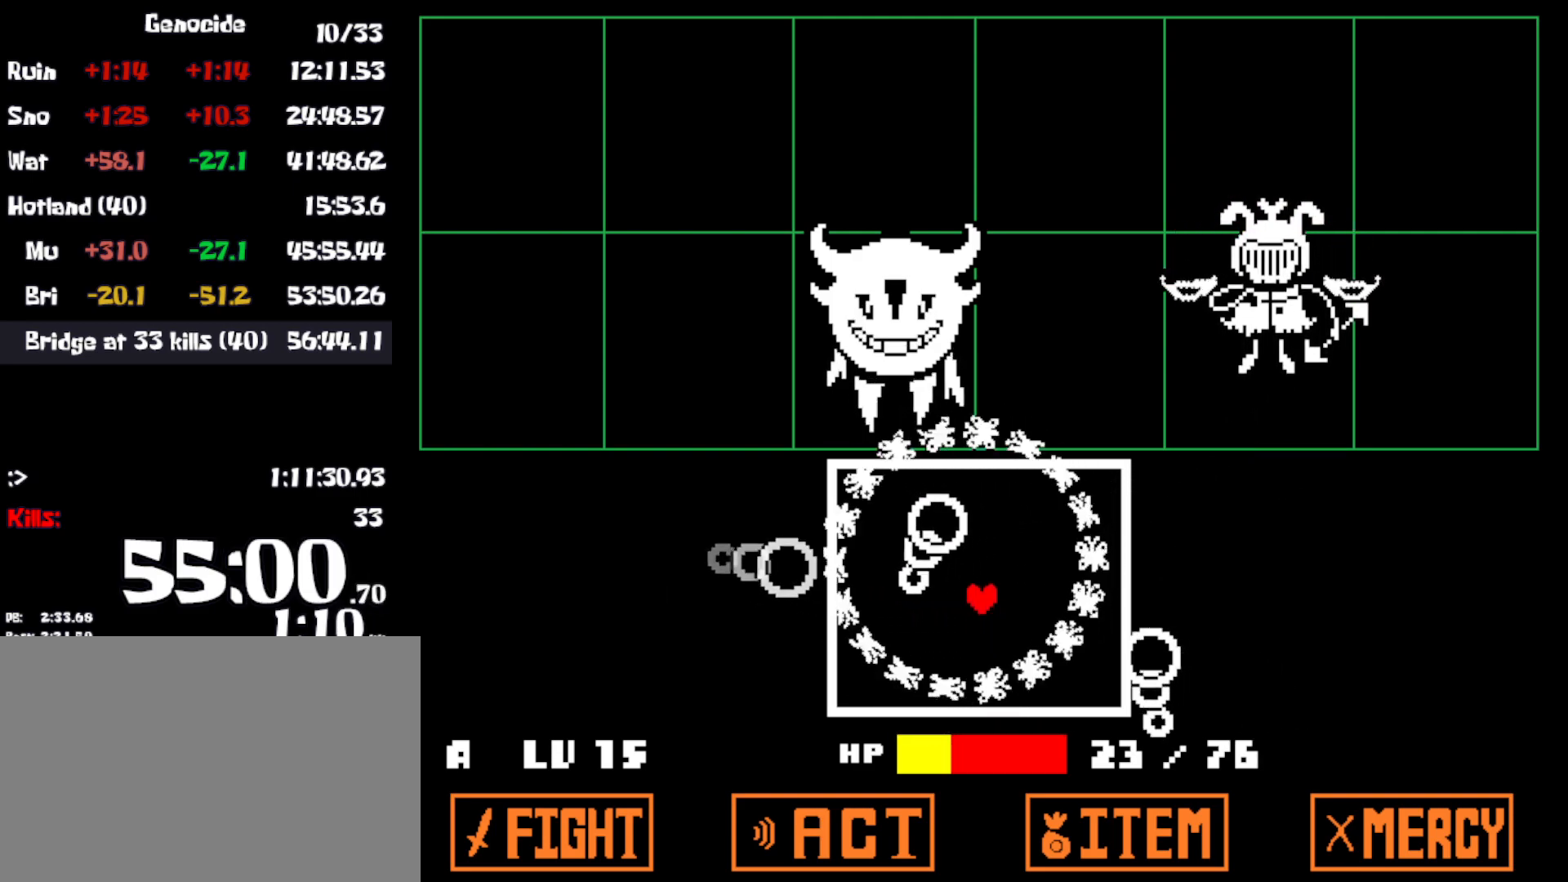
{"keys": [], "events": [[250, "up", "up"]]}